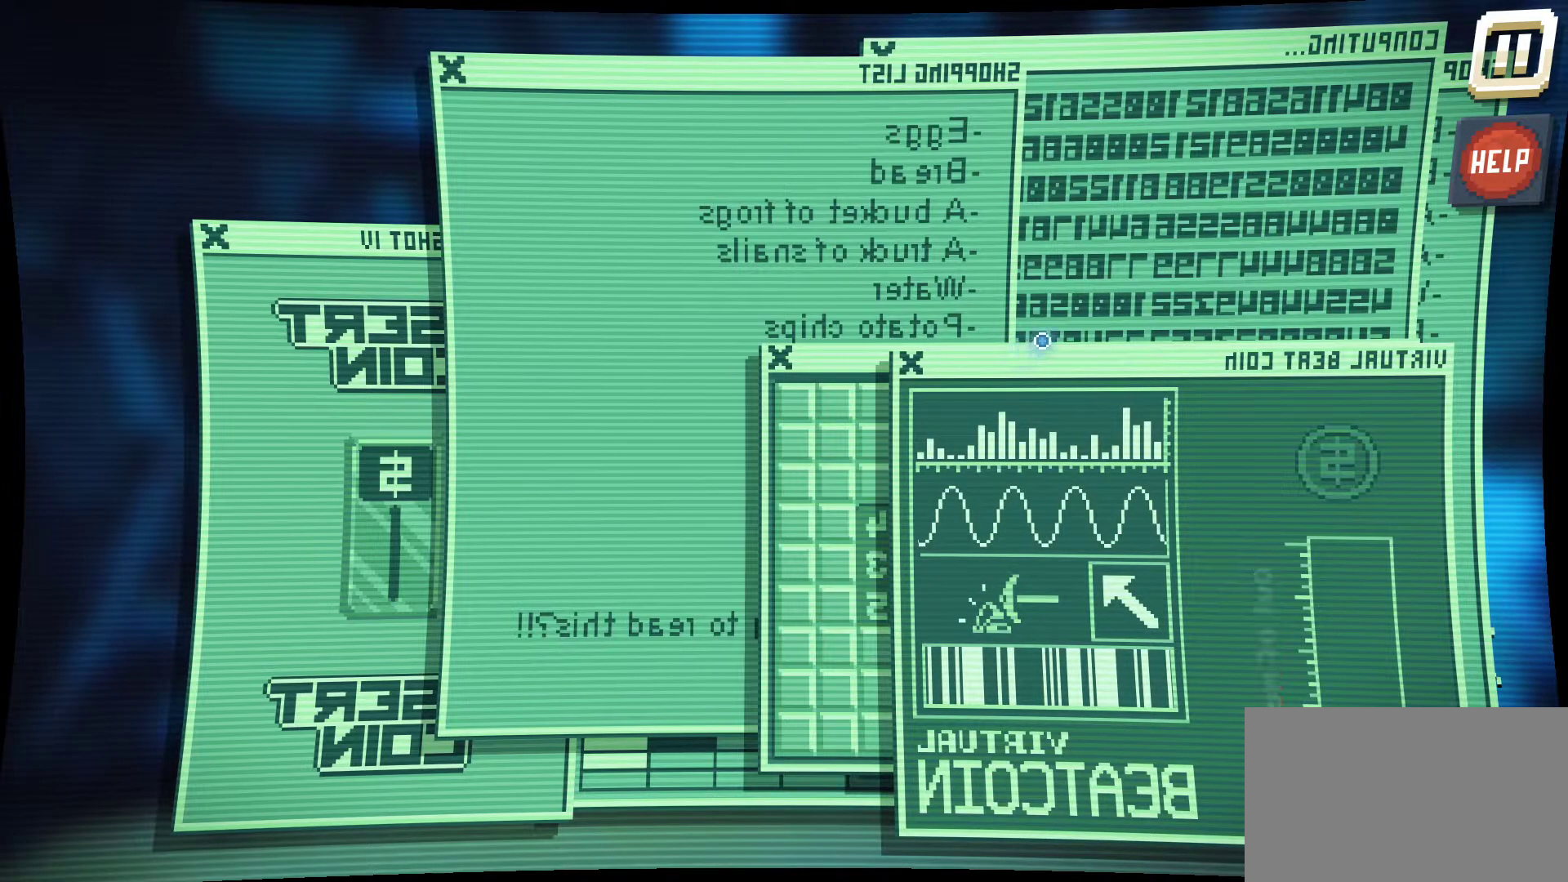
Gameplay with keyboard and mouse; each line is a JSON object with the keys and mouse buttons held at the frame after it. "events" lists presses ("down") and releases ("up") of "1", "2", "3", "4", "5", "a", "alt", "c", "caps_lock", "ctrl", "d", "e", "f", "g", "q", "r", "s", "shift", "space", "t", "tab", "v", "w", "x", "z", "mouse_left", "mouse_wheel" and "mouse_right" between this image and that frame as [ms after this image, input, new state], when the widget could be followed in between. "mouse_left", "mouse_wheel", "mouse_right" = the "left", "wheel", "right" buttons of the "mouse" list. No other keys are recorded. "wheel" means that the mouse wheel is clicked or scrolled. "mouse_move" is the direction in which the mouse moves at that frame (one of eight, or "still"), when it could be read.
{"keys": [], "mouse": [], "mouse_move": "still", "events": []}
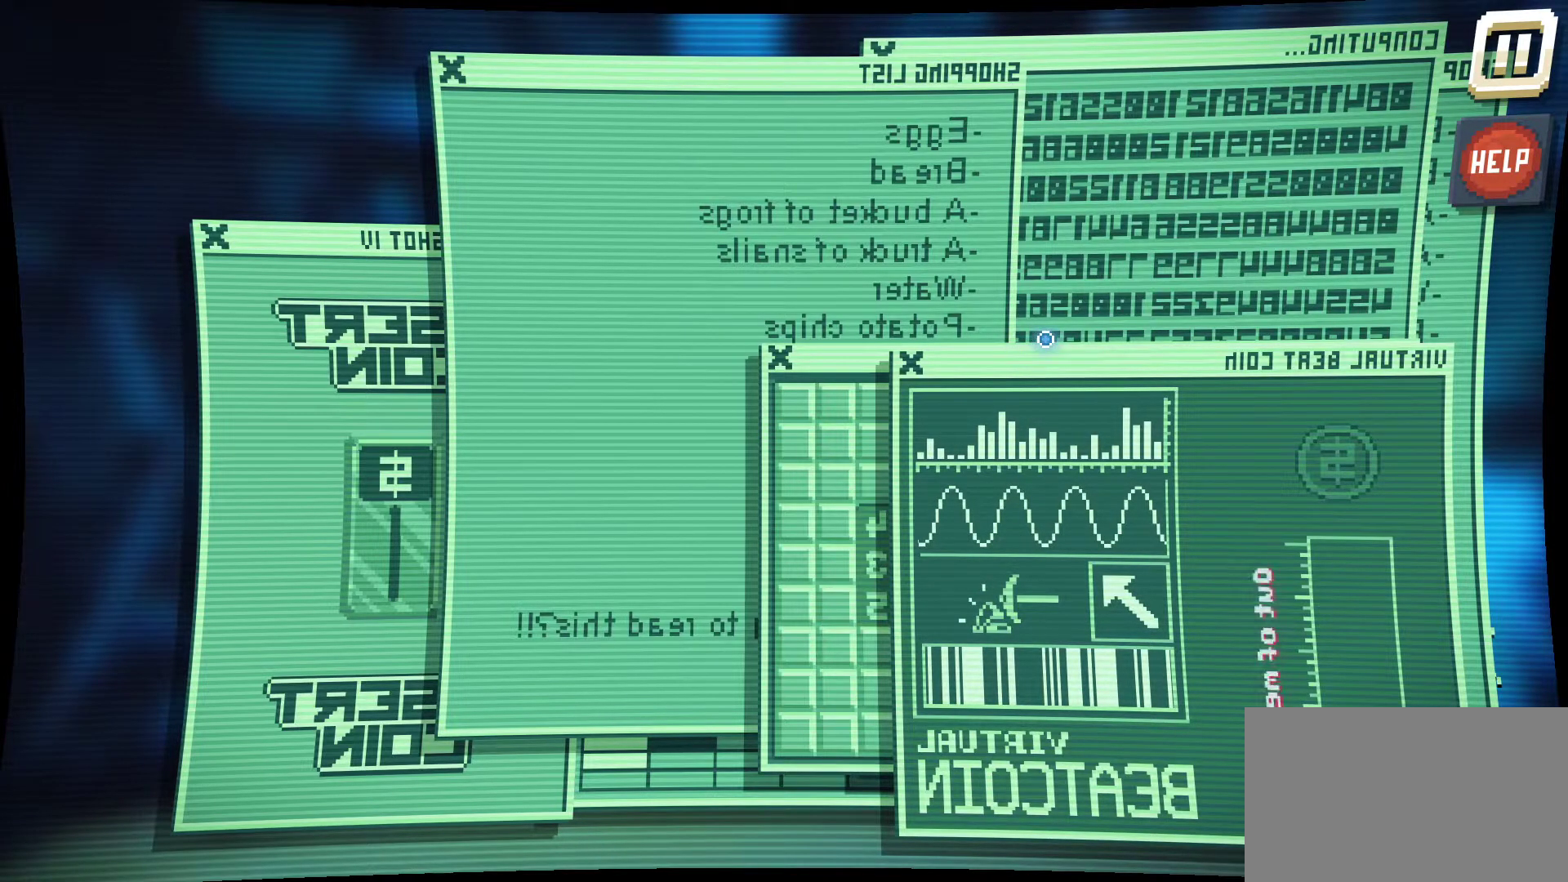
{"keys": [], "mouse": [], "mouse_move": "up-right", "events": []}
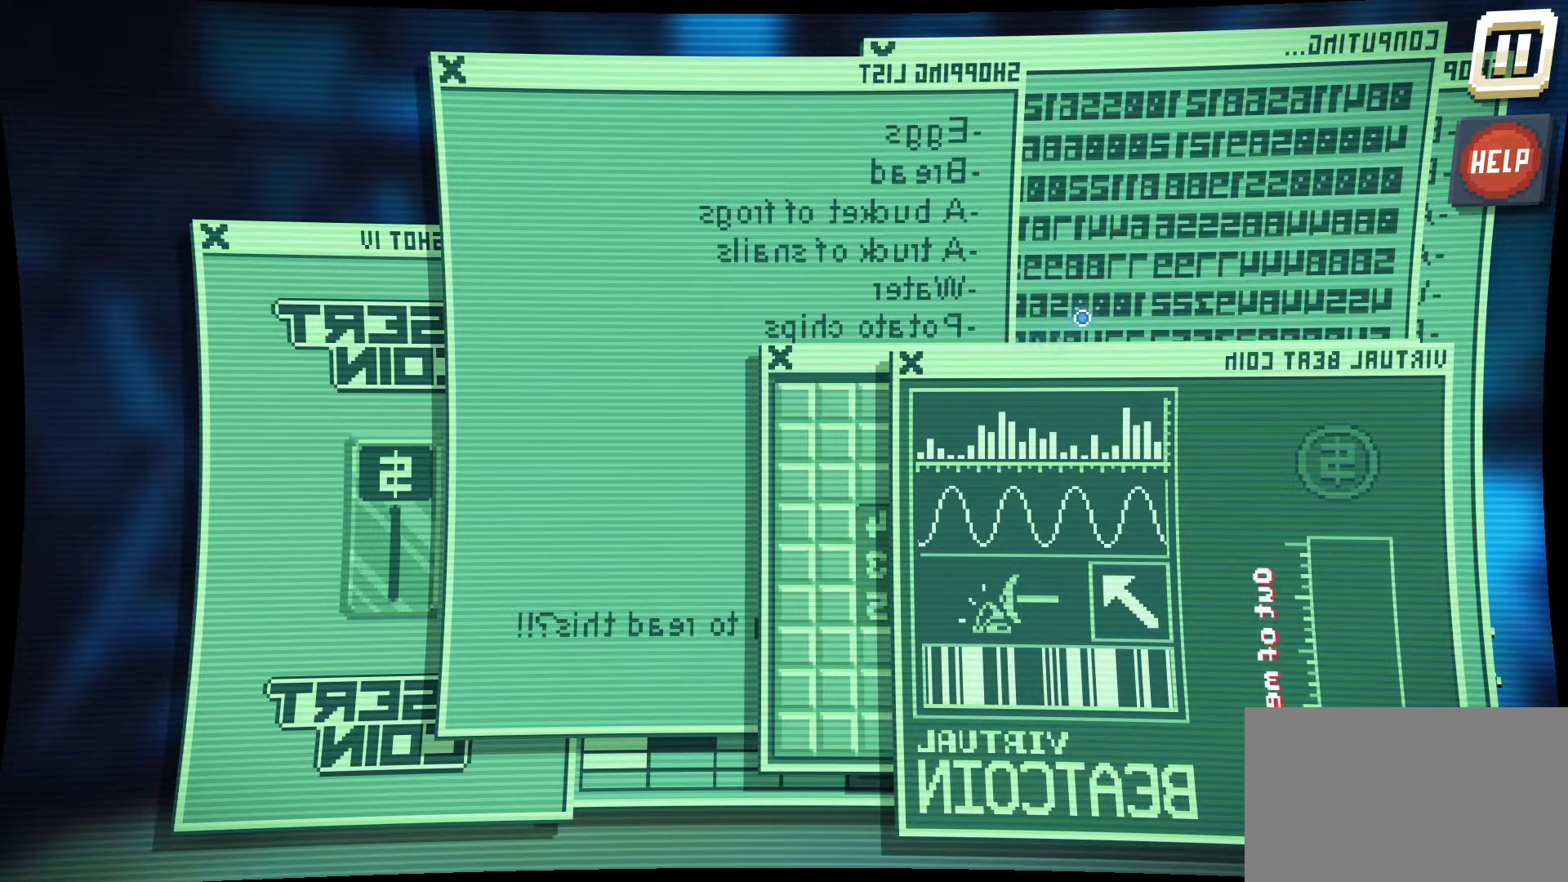
{"keys": [], "mouse": [], "mouse_move": "up-left", "events": []}
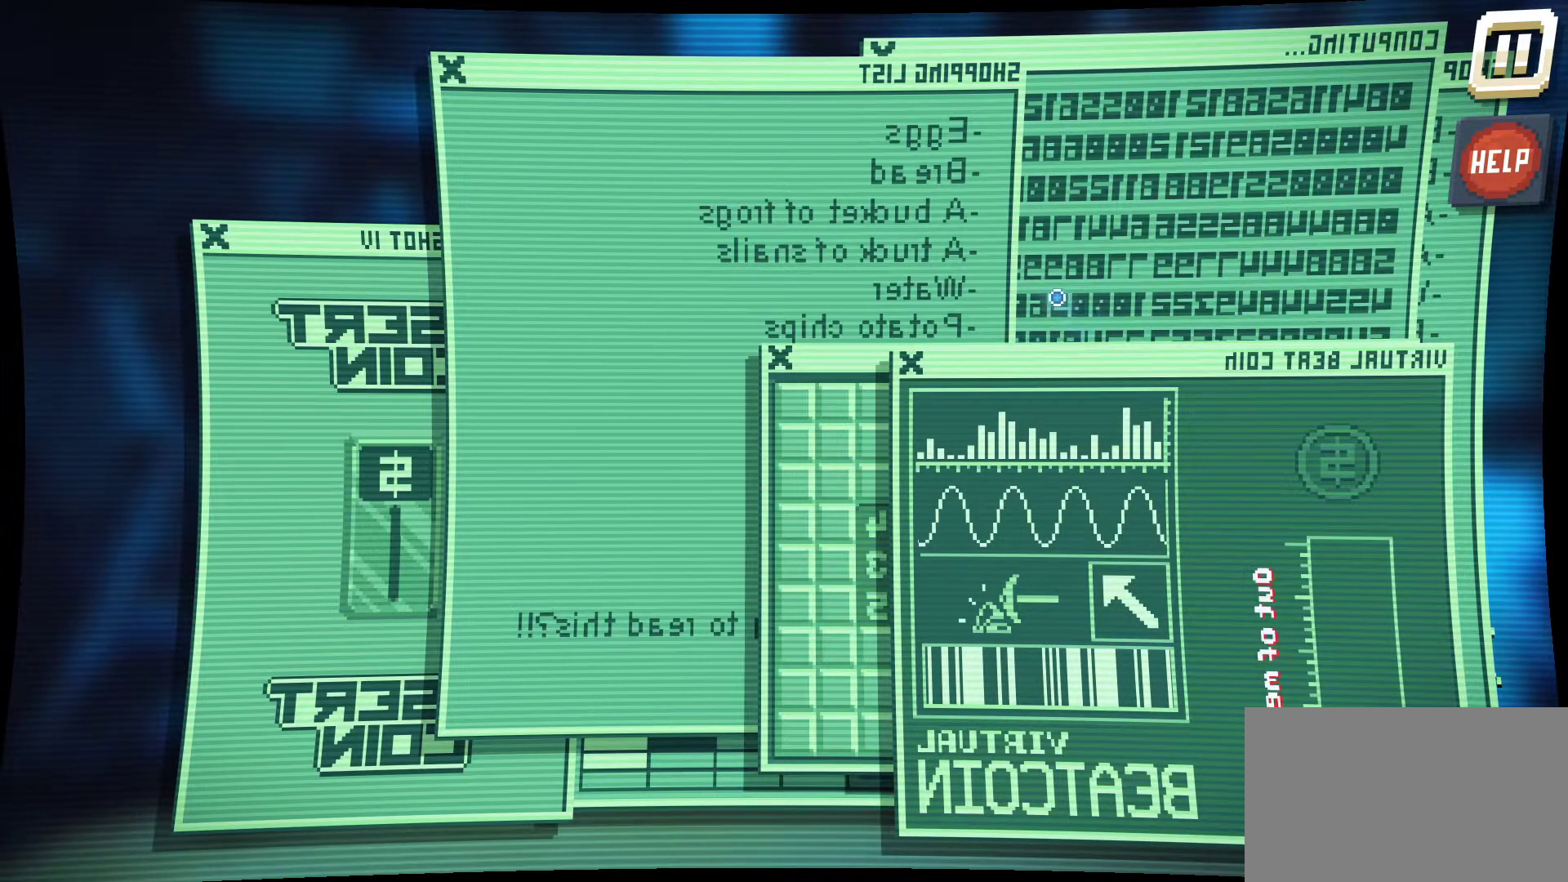
{"keys": [], "mouse": [], "mouse_move": "still", "events": []}
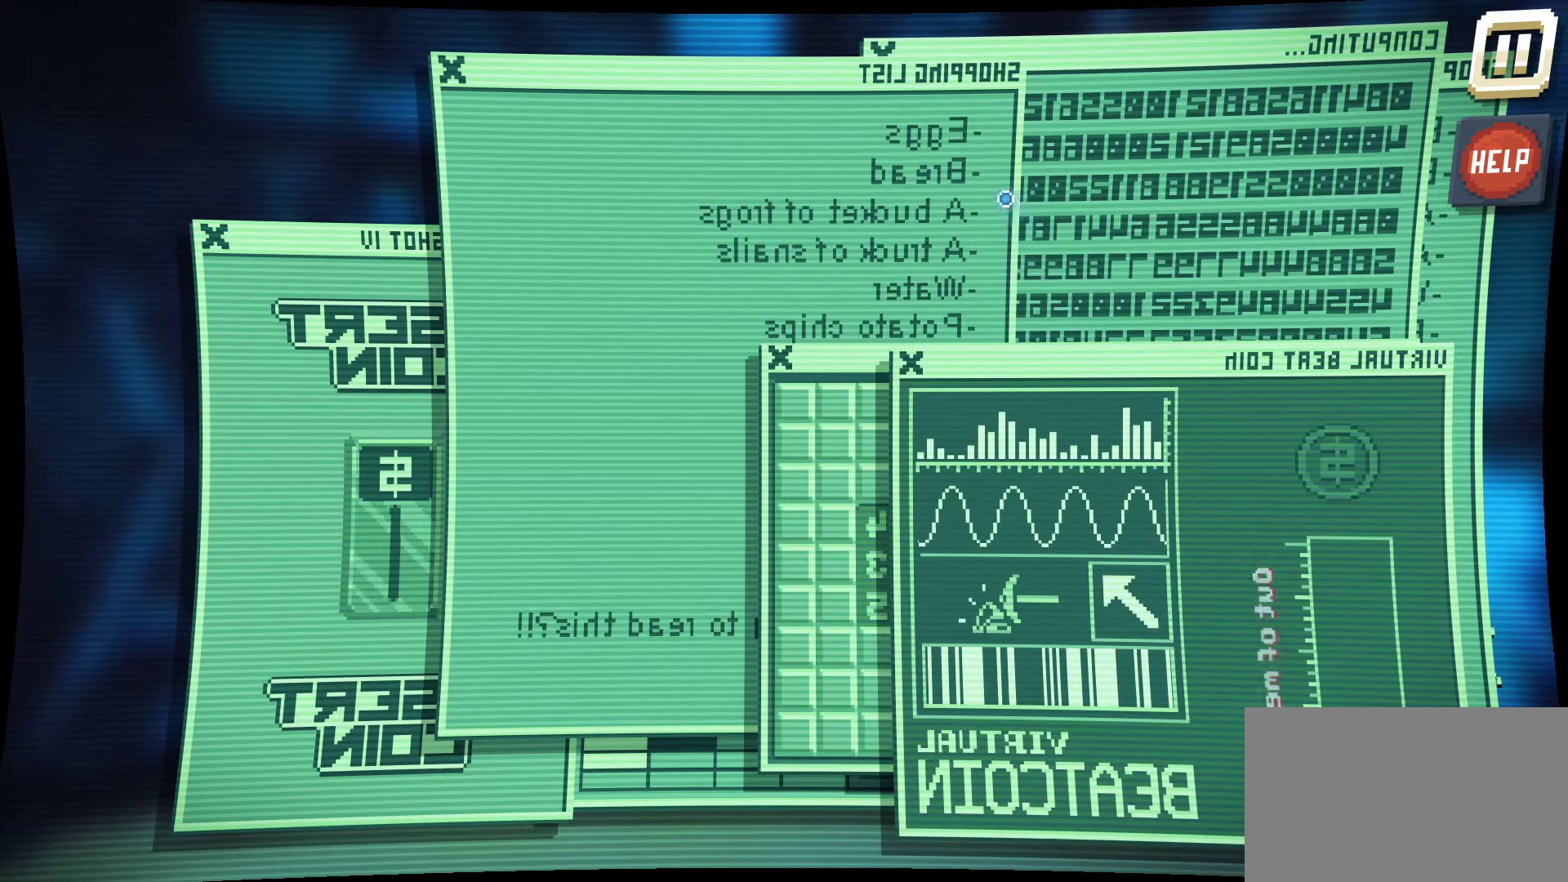
{"keys": [], "mouse": [], "mouse_move": "up-left", "events": []}
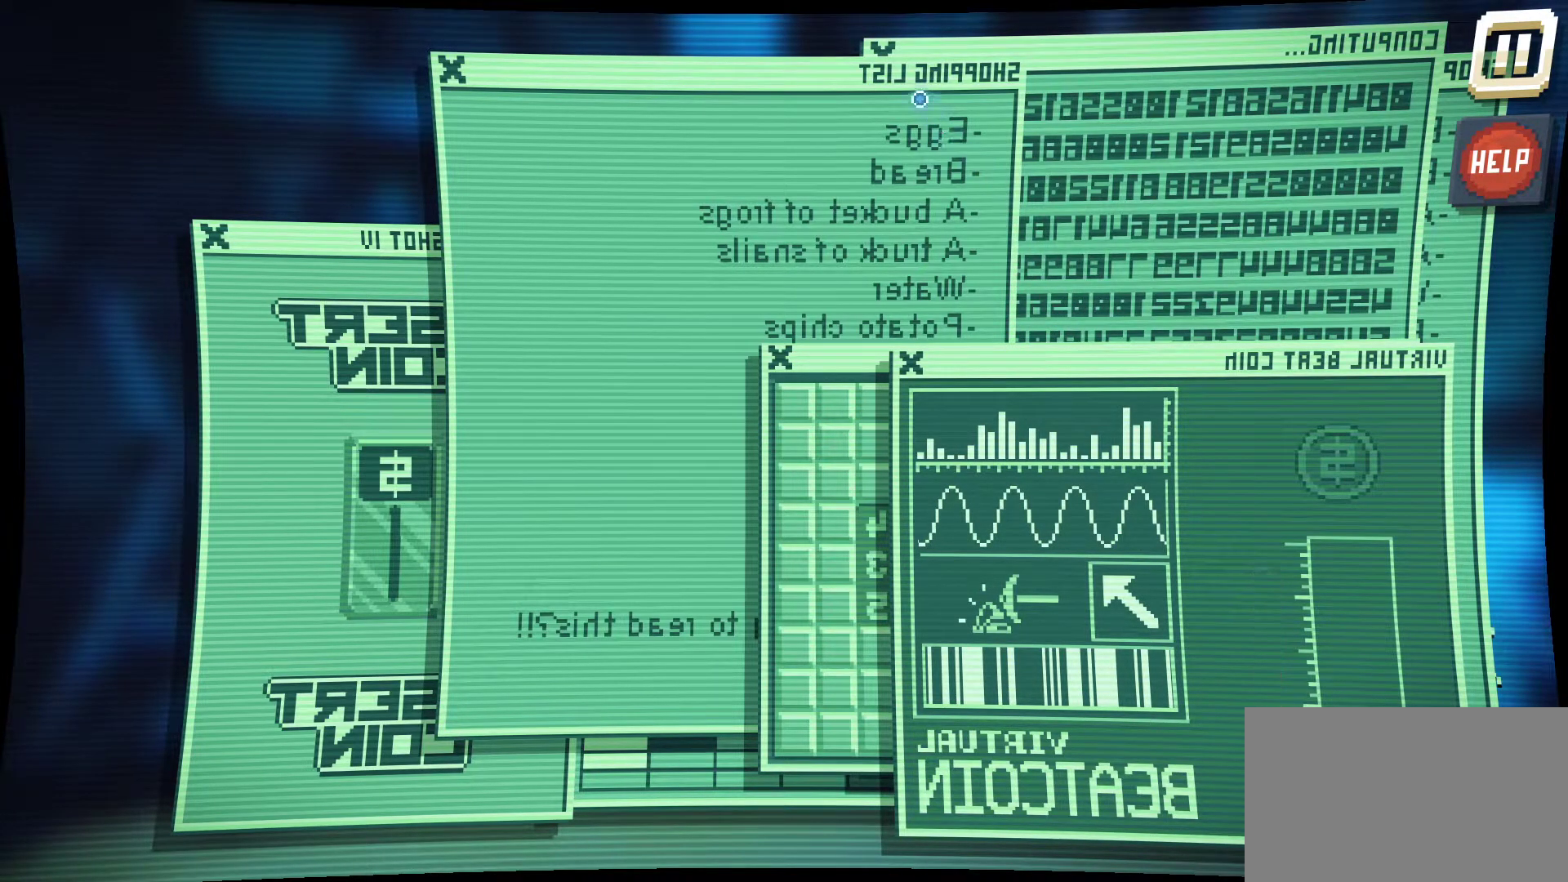
{"keys": [], "mouse": [], "mouse_move": "left", "events": []}
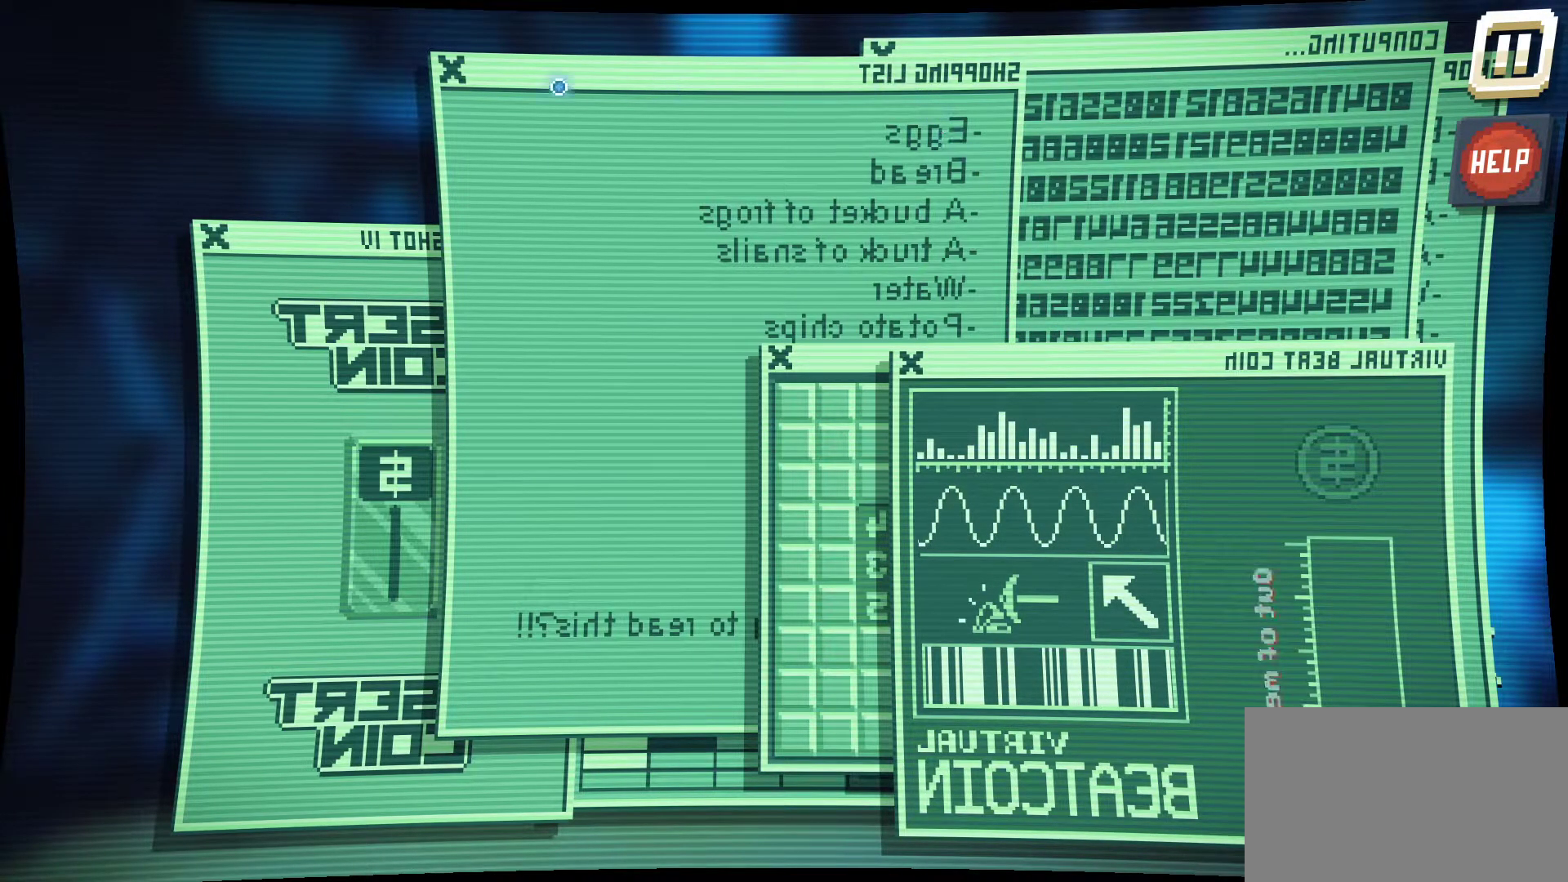
{"keys": [], "mouse": [], "mouse_move": "up-left", "events": []}
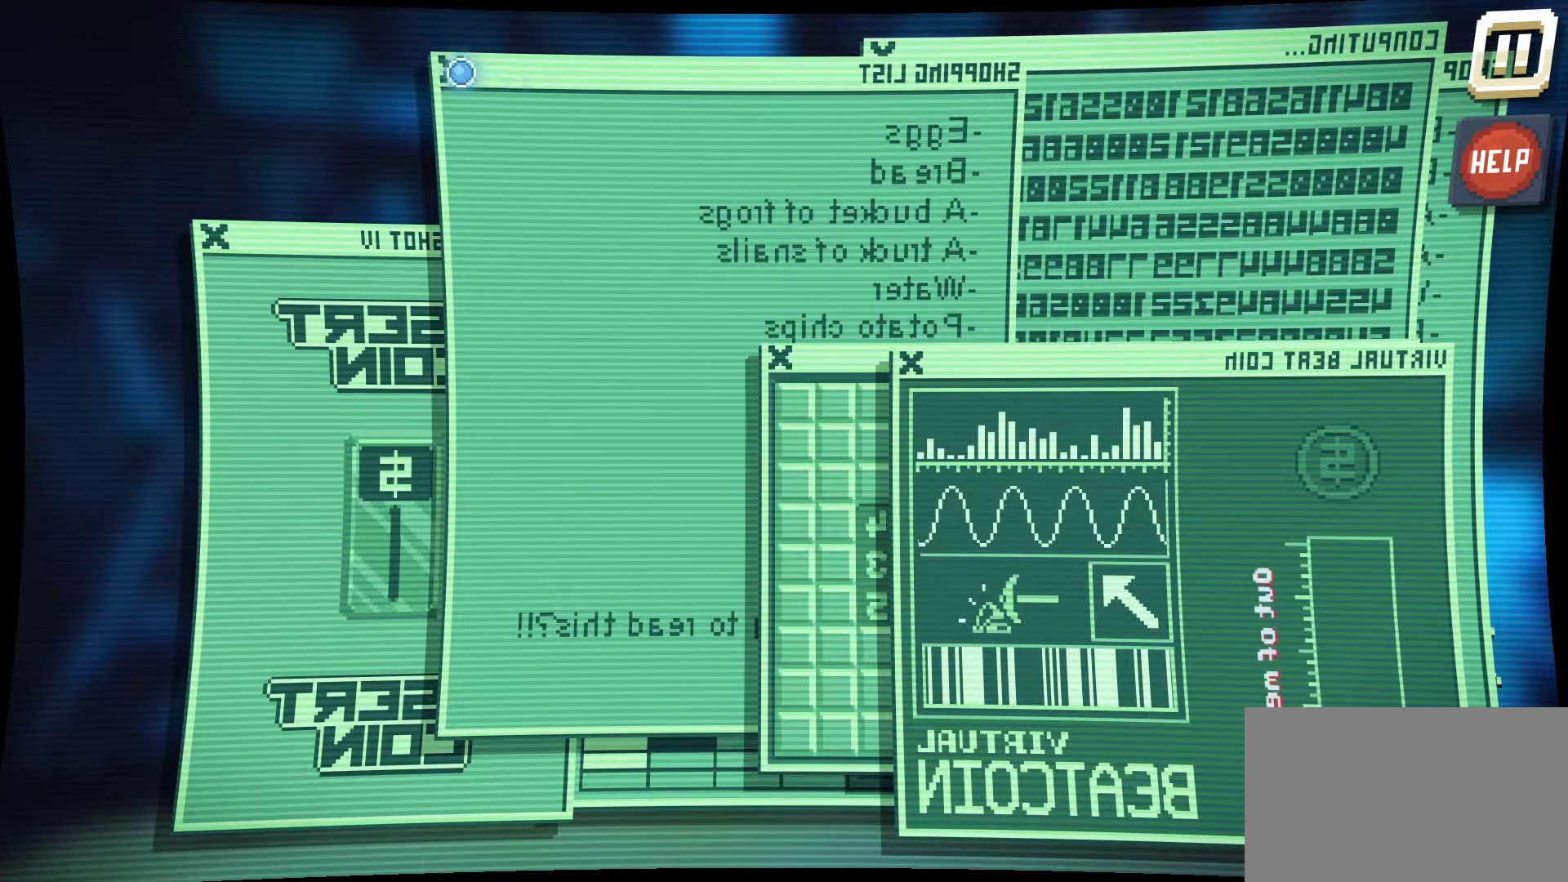
{"keys": [], "mouse": [], "mouse_move": "still", "events": [[50, "mouse_left", "down"], [150, "mouse_left", "up"]]}
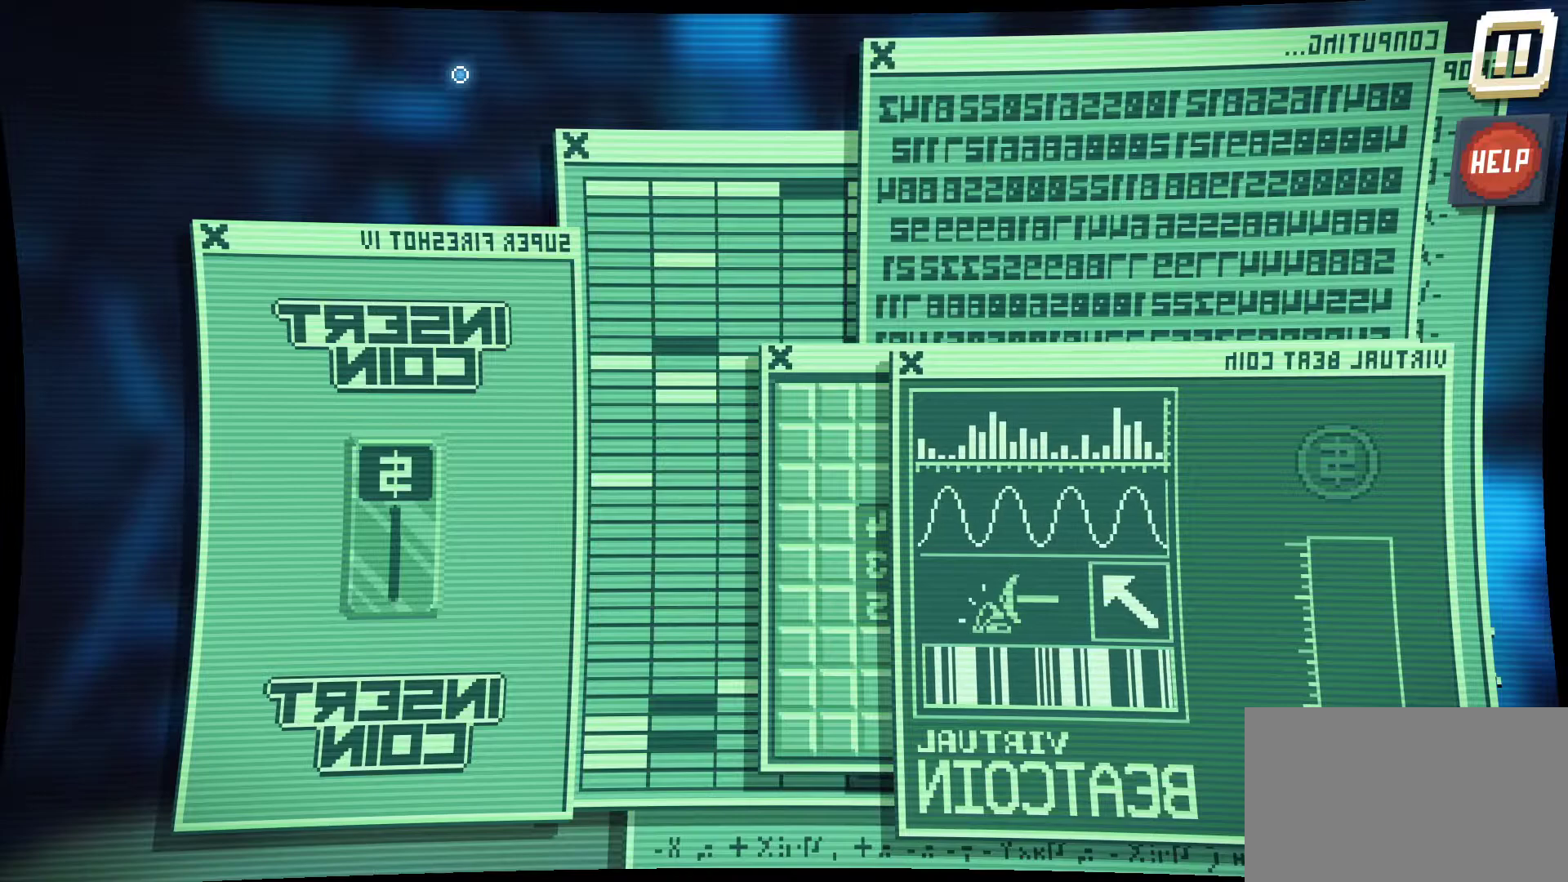
{"keys": [], "mouse": [], "mouse_move": "still", "events": []}
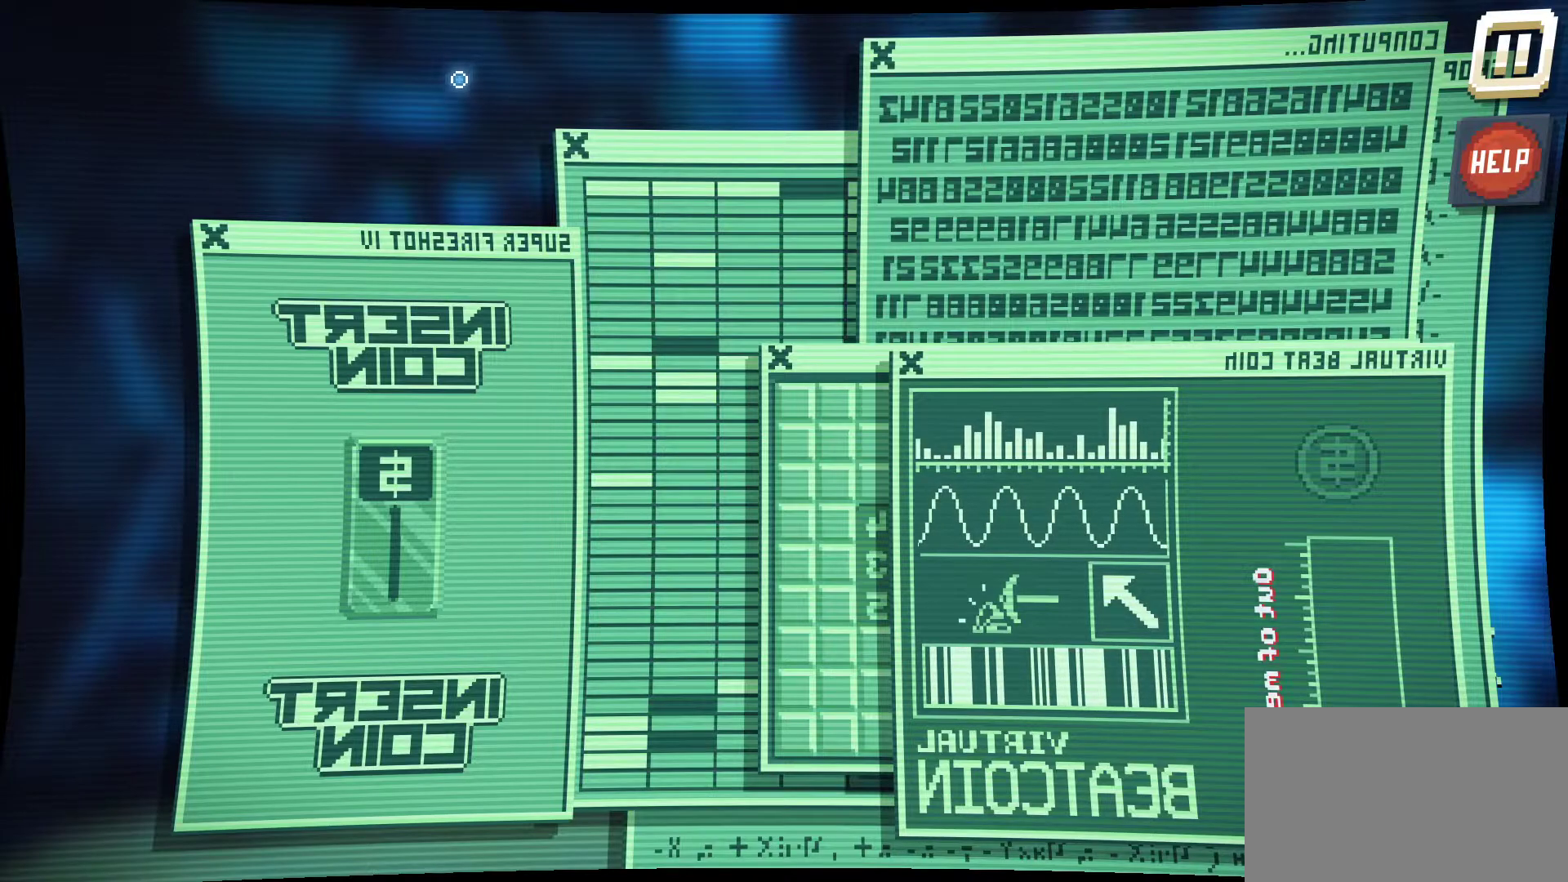
{"keys": [], "mouse": [], "mouse_move": "still", "events": []}
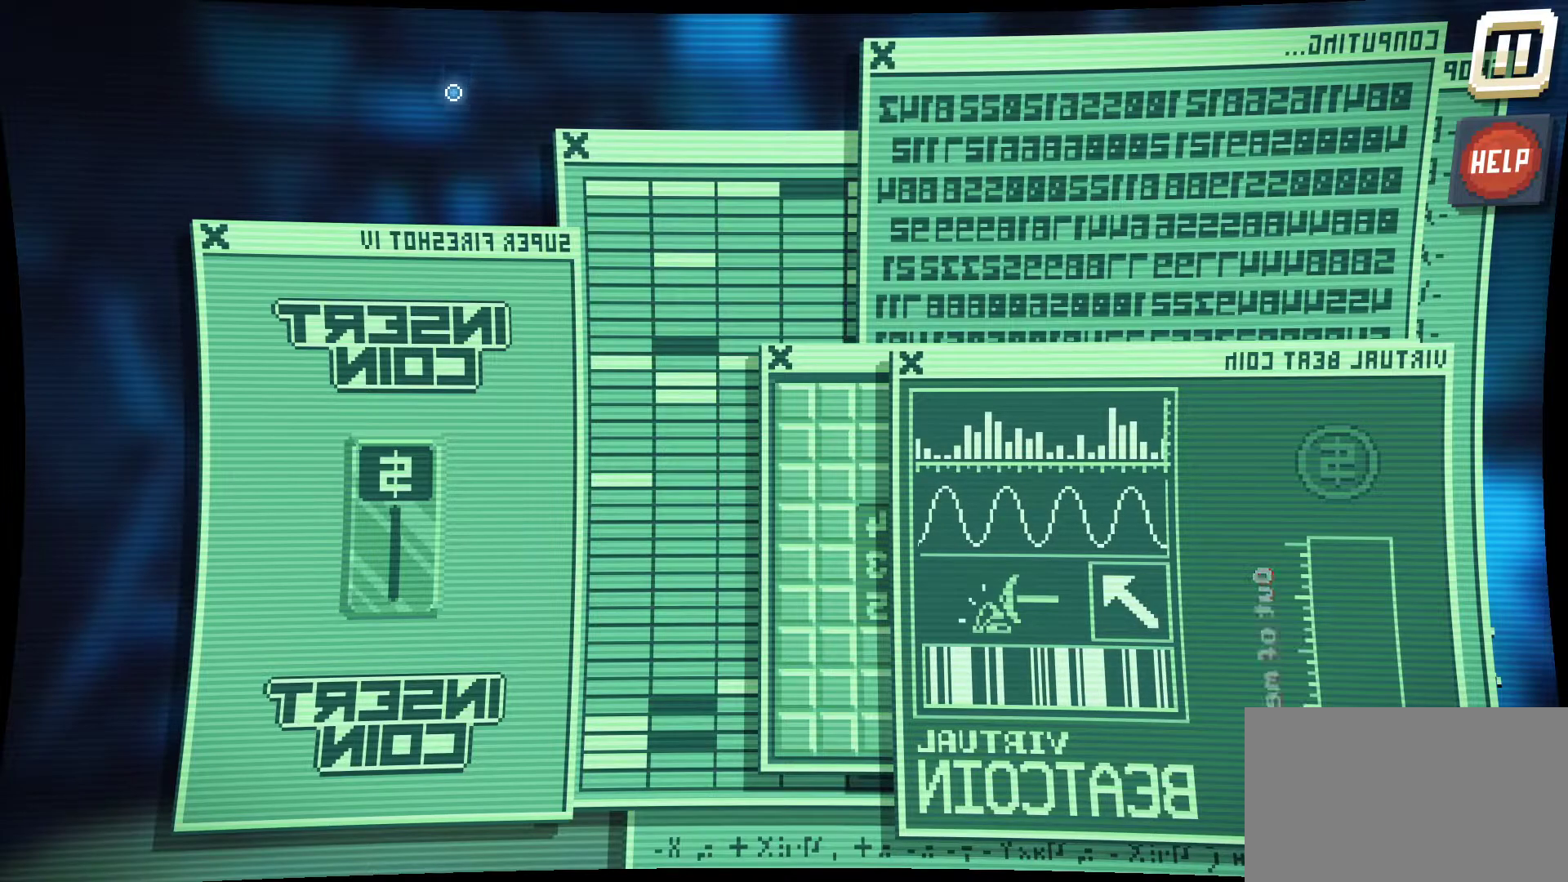
{"keys": [], "mouse": [], "mouse_move": "still", "events": []}
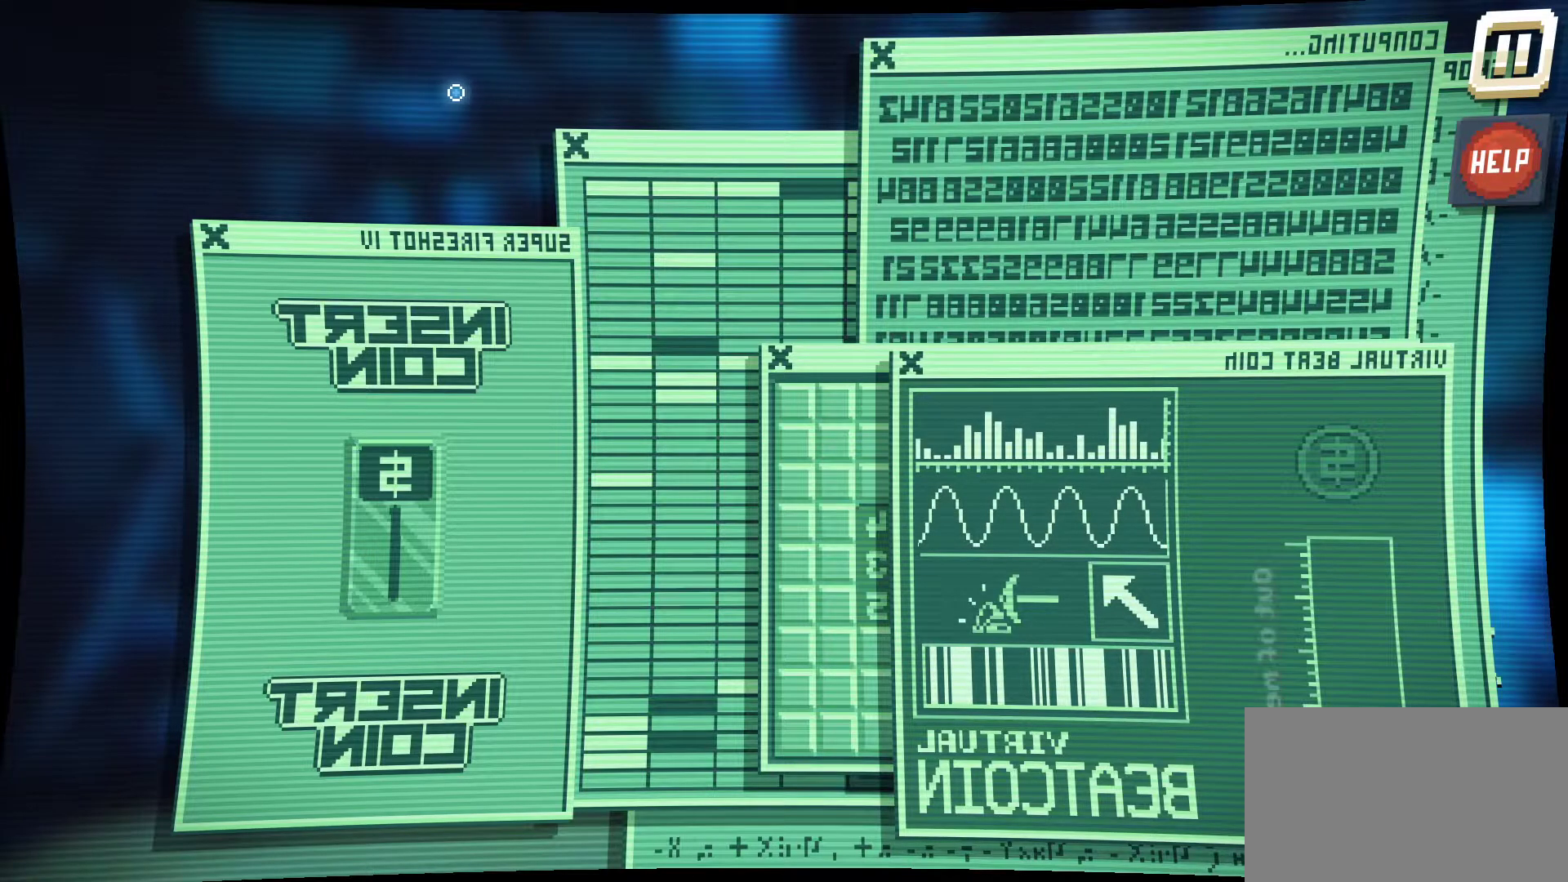
{"keys": [], "mouse": [], "mouse_move": "up-right", "events": []}
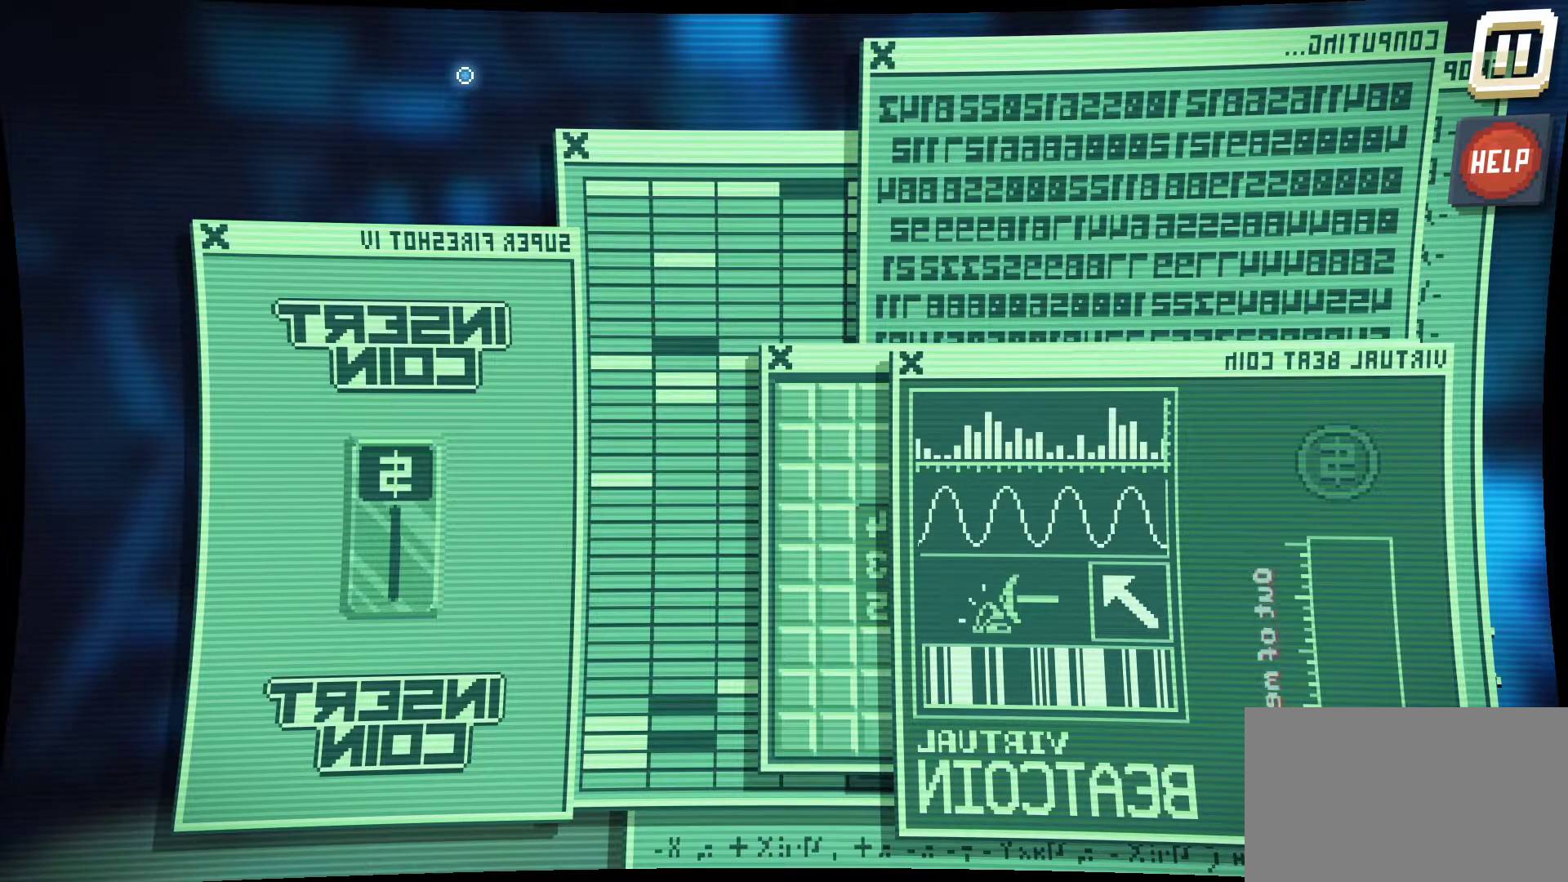
{"keys": [], "mouse": [], "mouse_move": "still", "events": []}
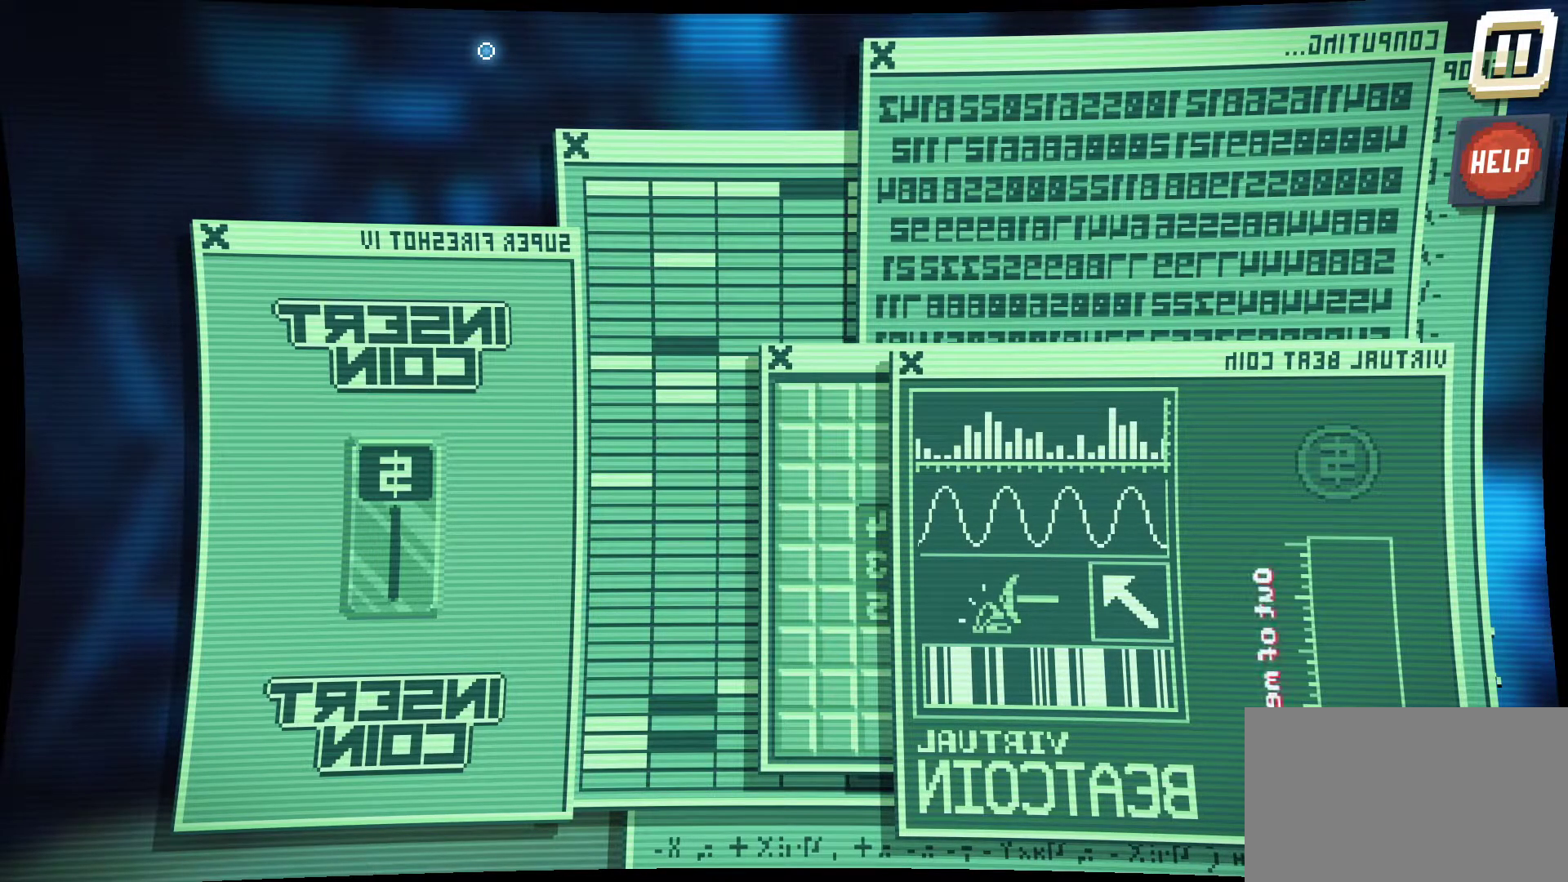
{"keys": [], "mouse": [], "mouse_move": "still", "events": []}
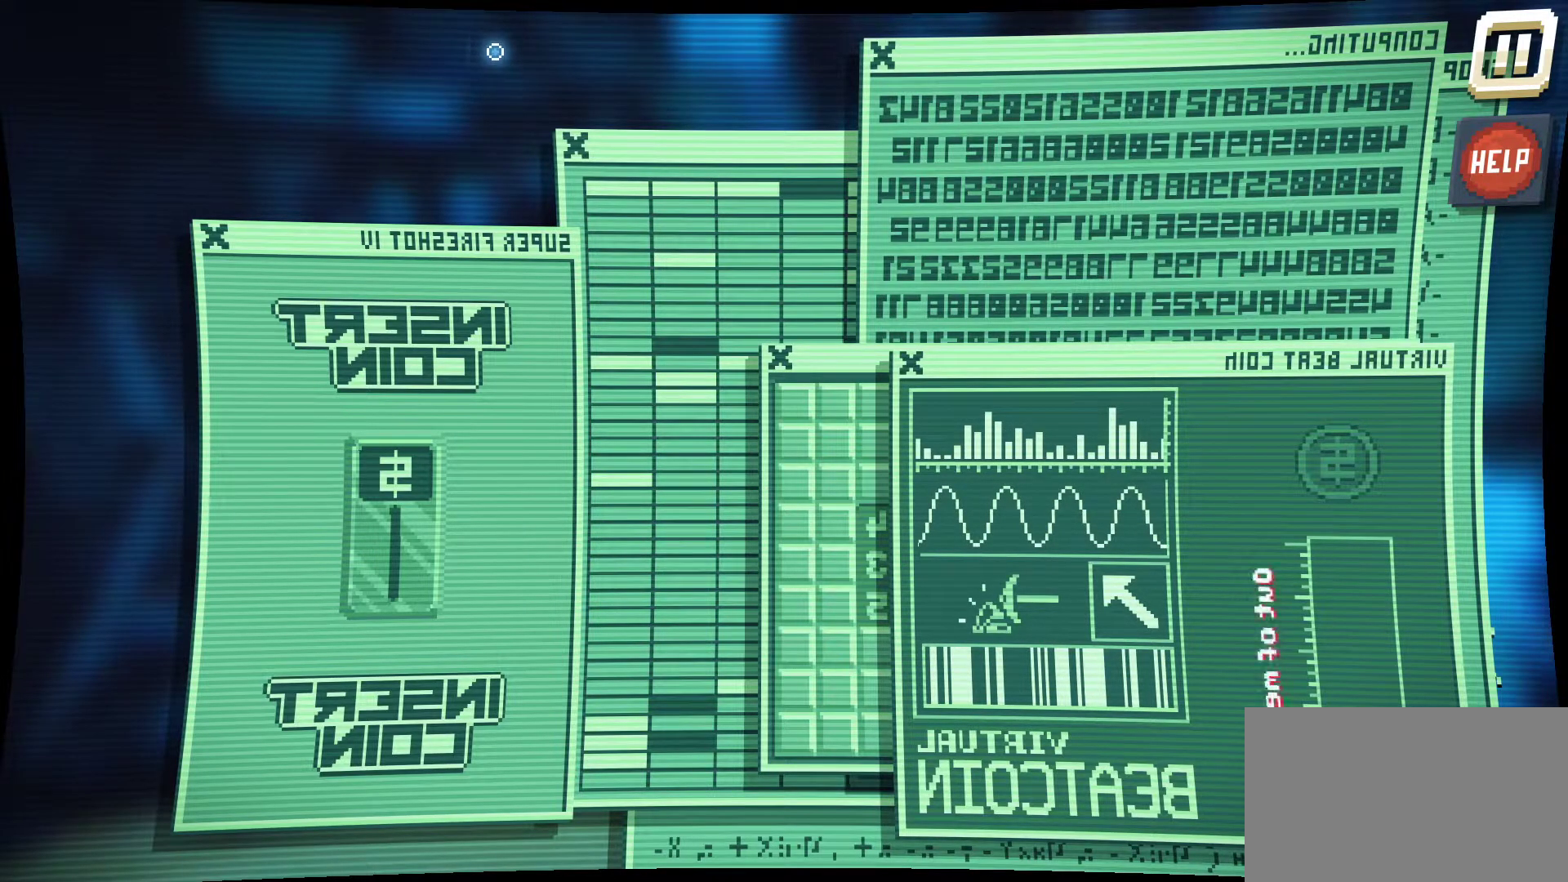
{"keys": [], "mouse": [], "mouse_move": "still", "events": []}
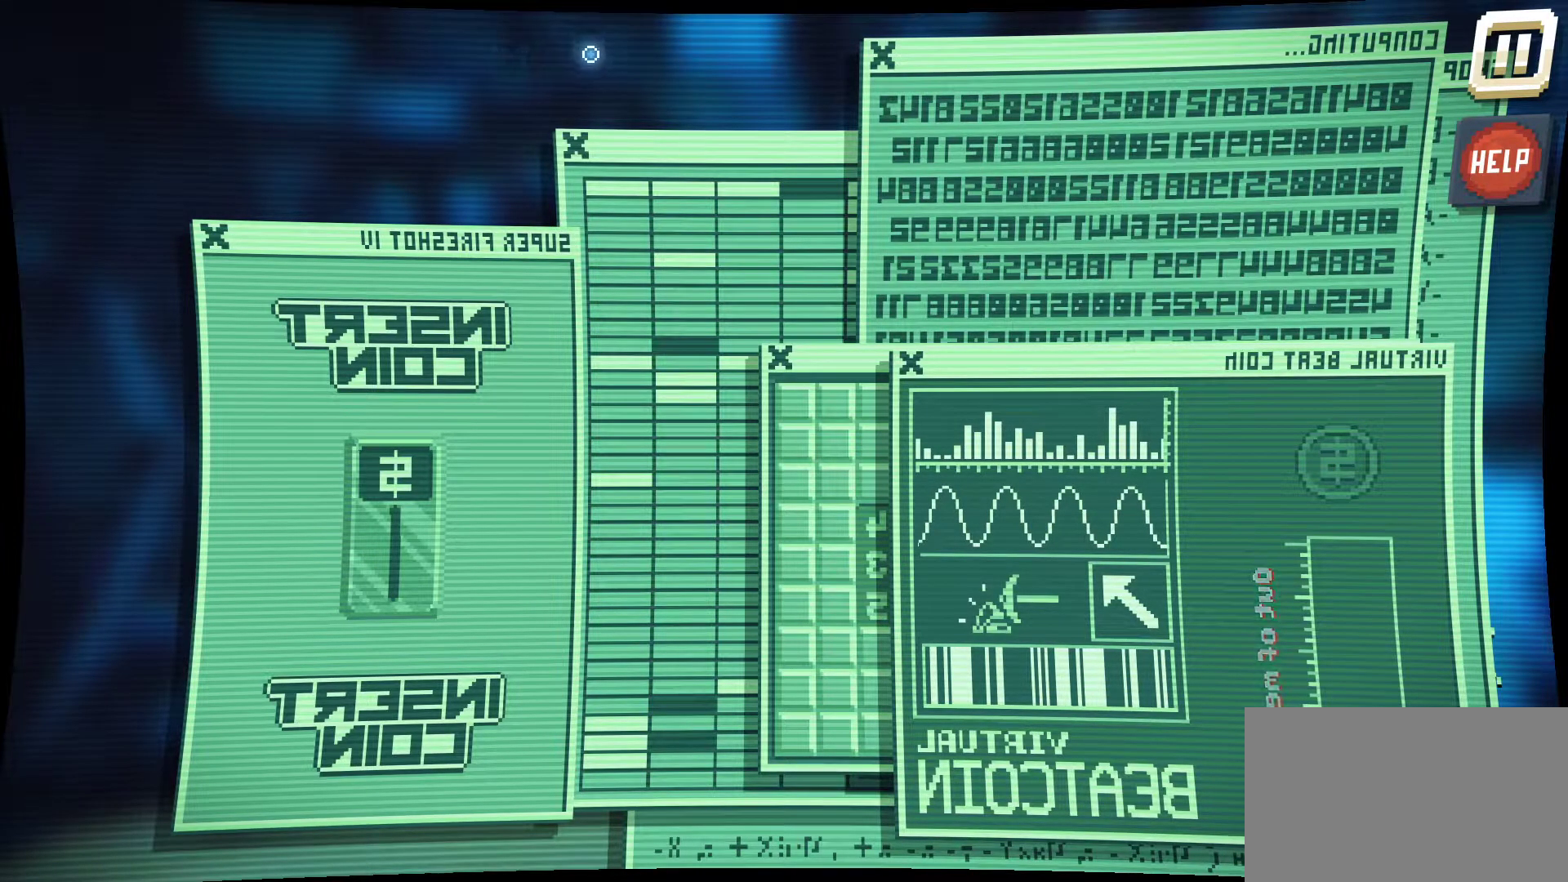
{"keys": [], "mouse": [], "mouse_move": "still", "events": []}
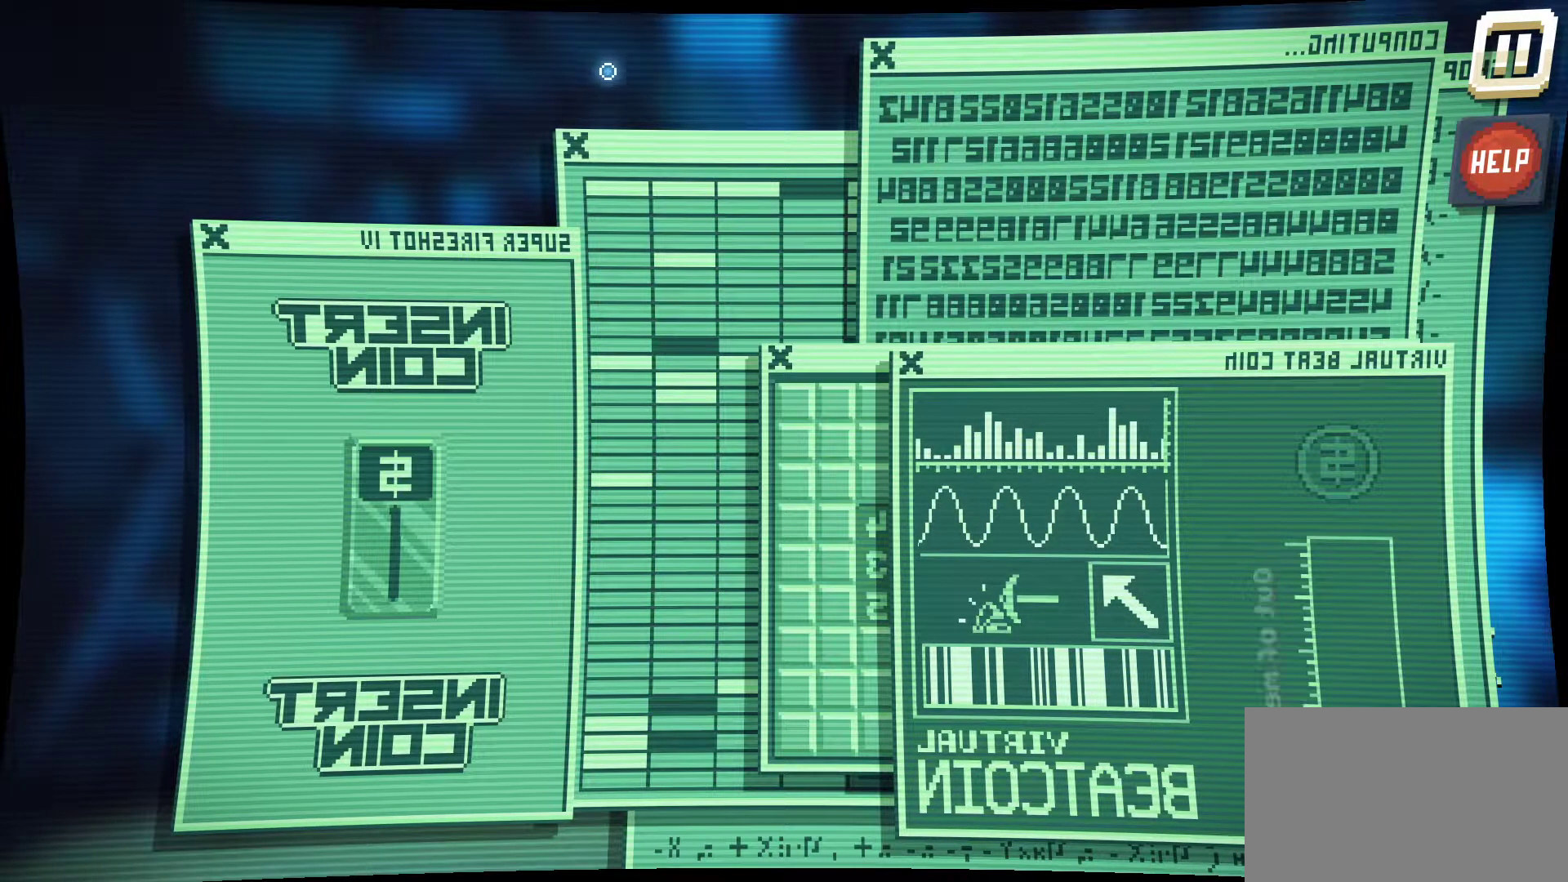
{"keys": [], "mouse": [], "mouse_move": "down-right", "events": []}
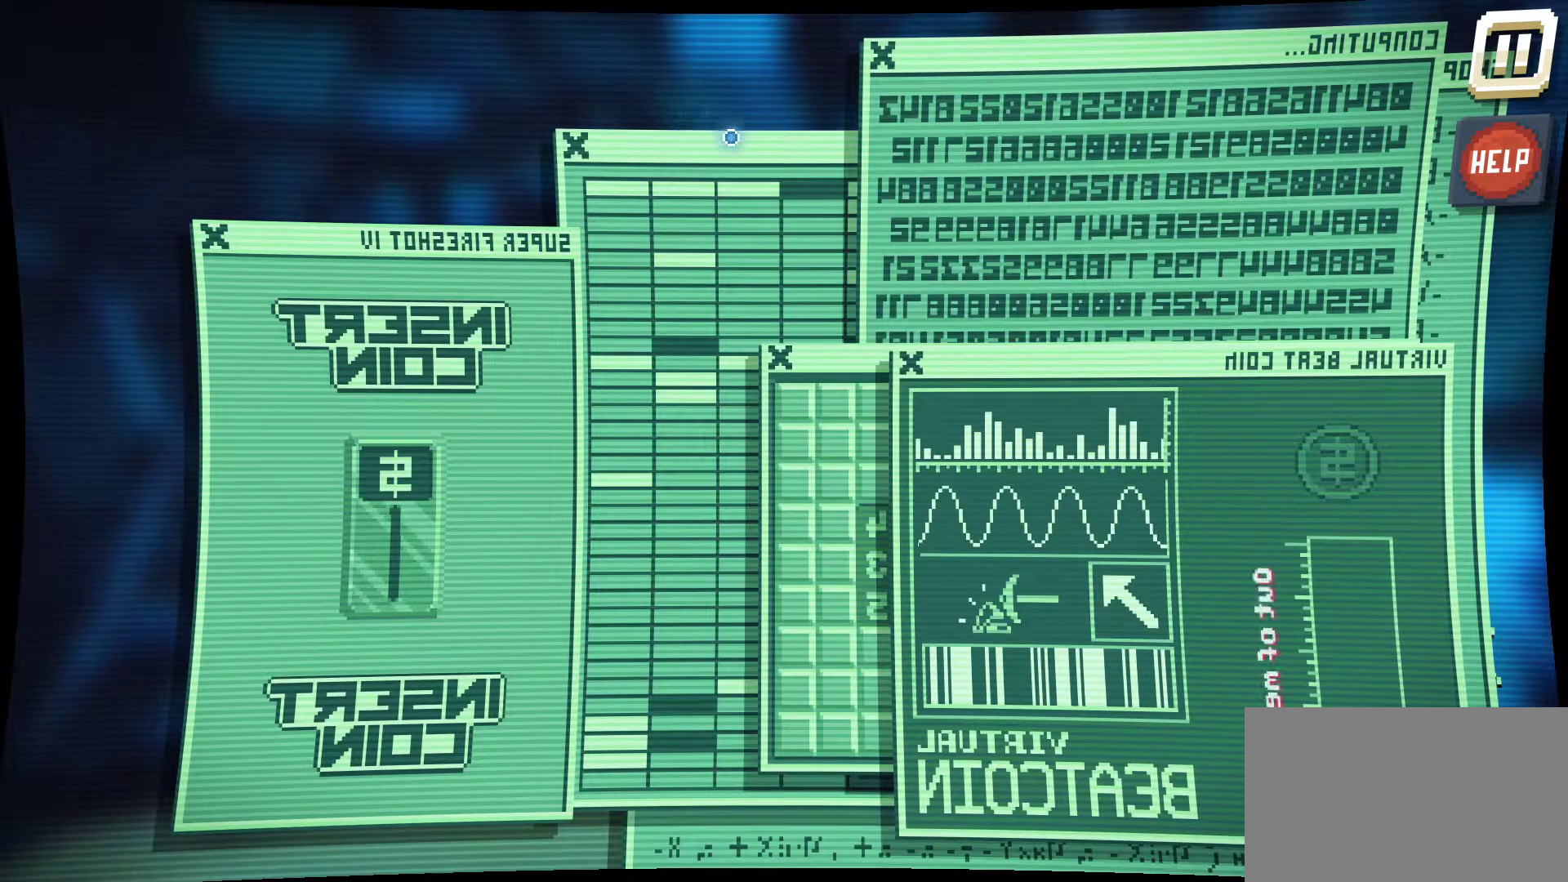
{"keys": [], "mouse": [], "mouse_move": "right", "events": []}
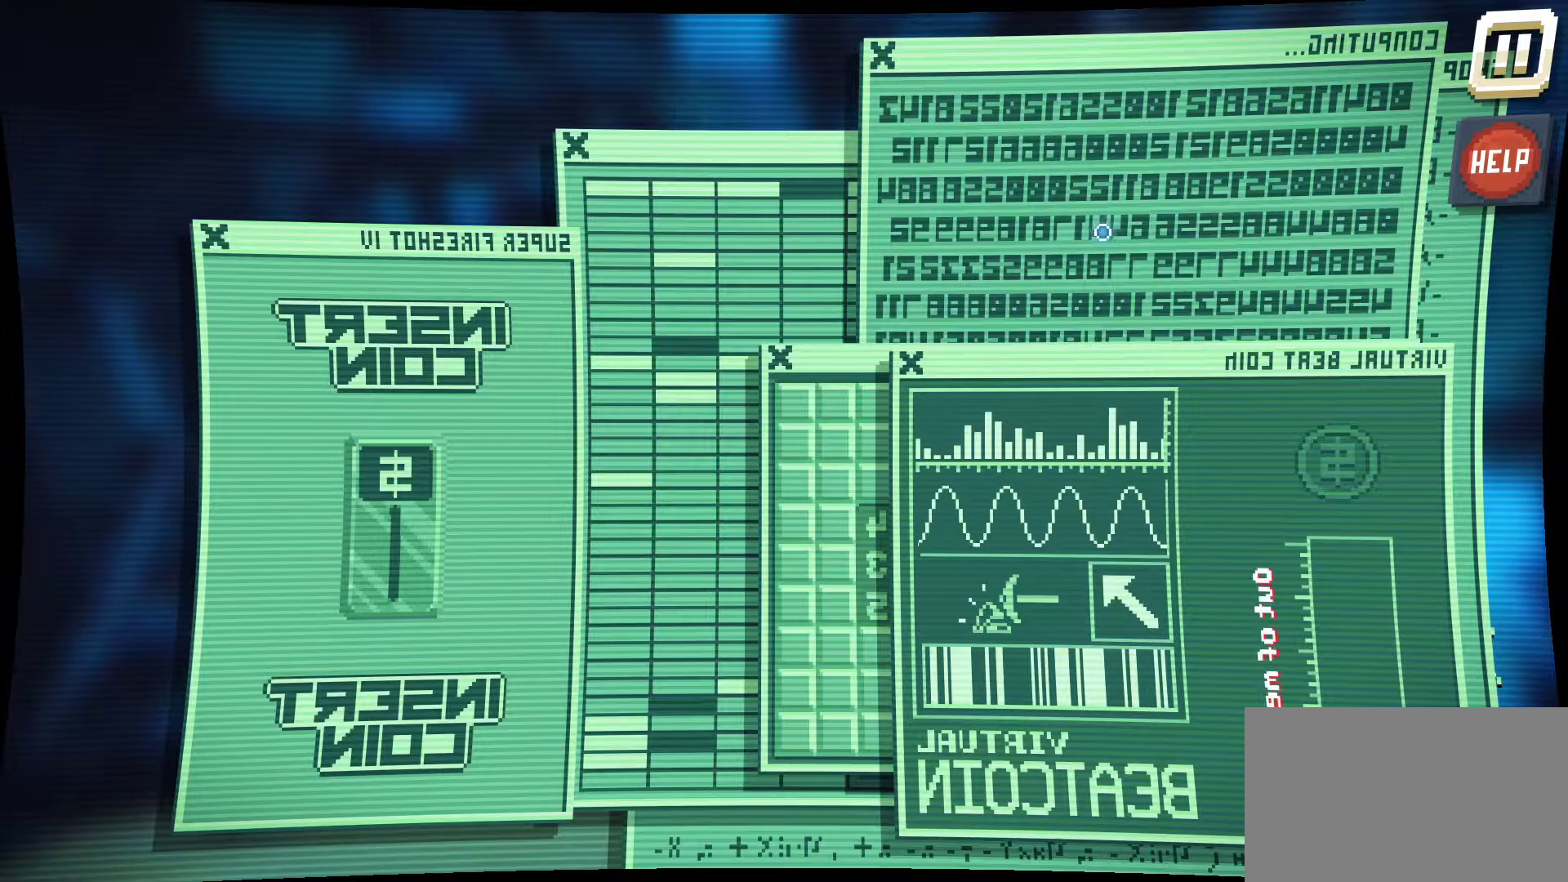
{"keys": [], "mouse": [], "mouse_move": "up-right", "events": []}
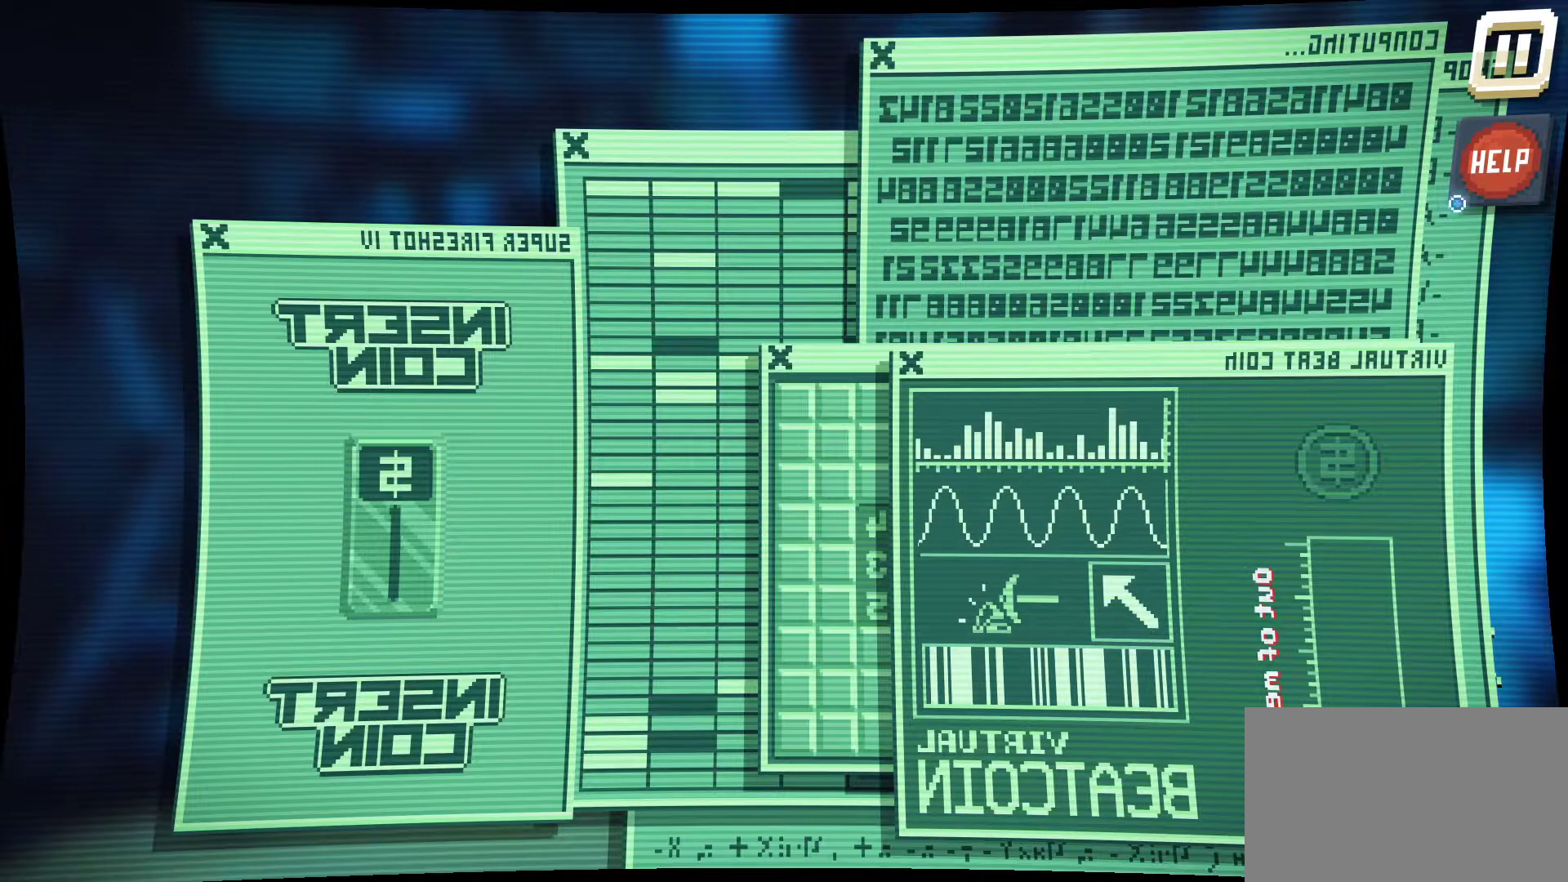
{"keys": [], "mouse": [], "mouse_move": "still", "events": []}
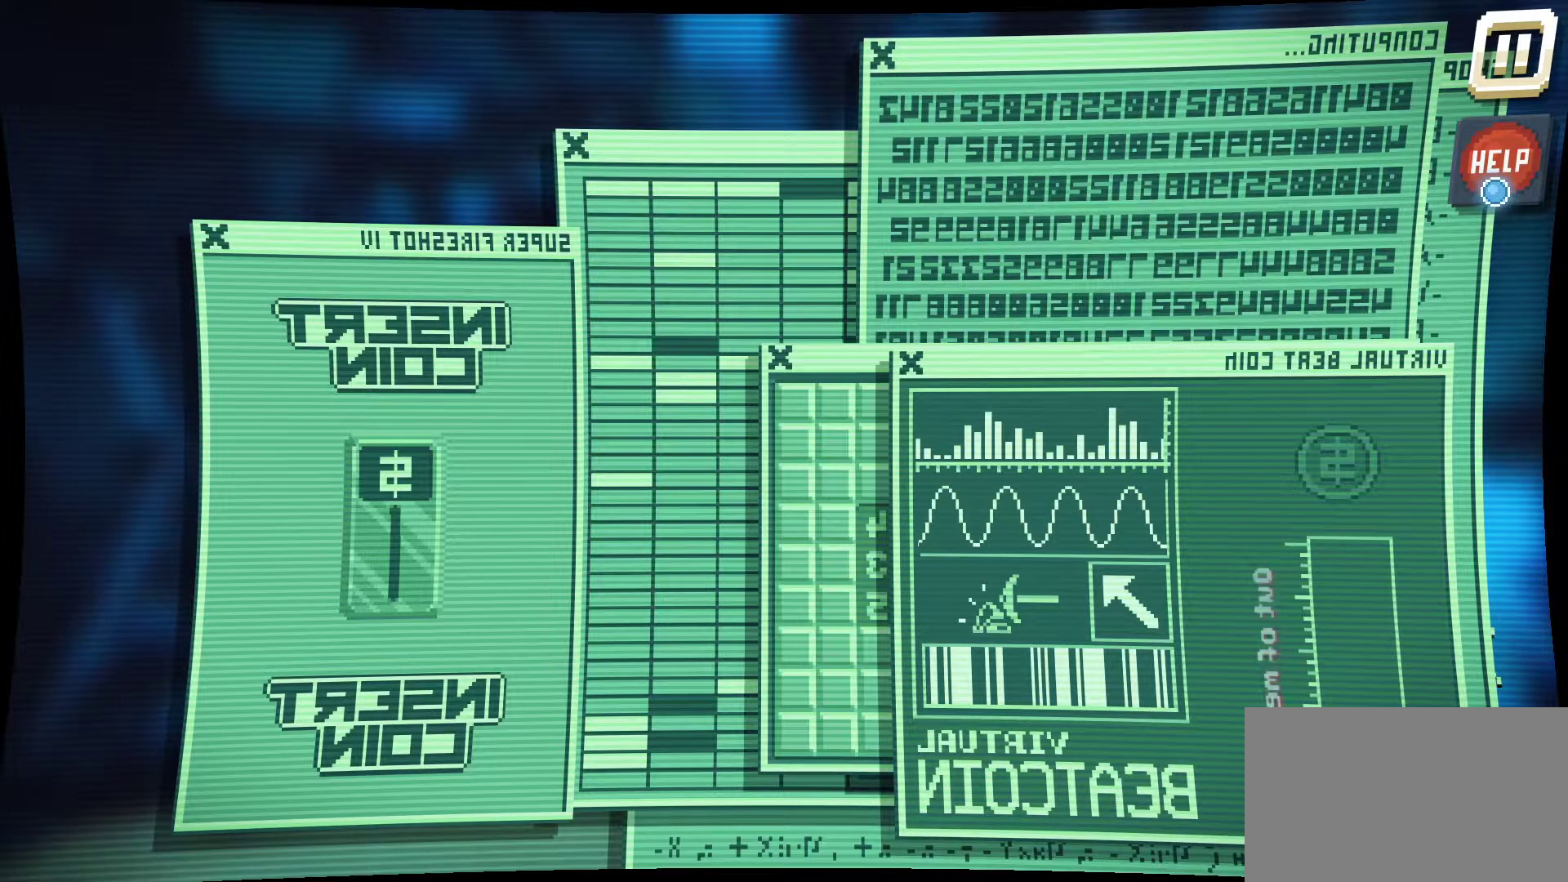
{"keys": [], "mouse": [], "mouse_move": "left", "events": [[350, "mouse_left", "down"], [434, "mouse_left", "up"]]}
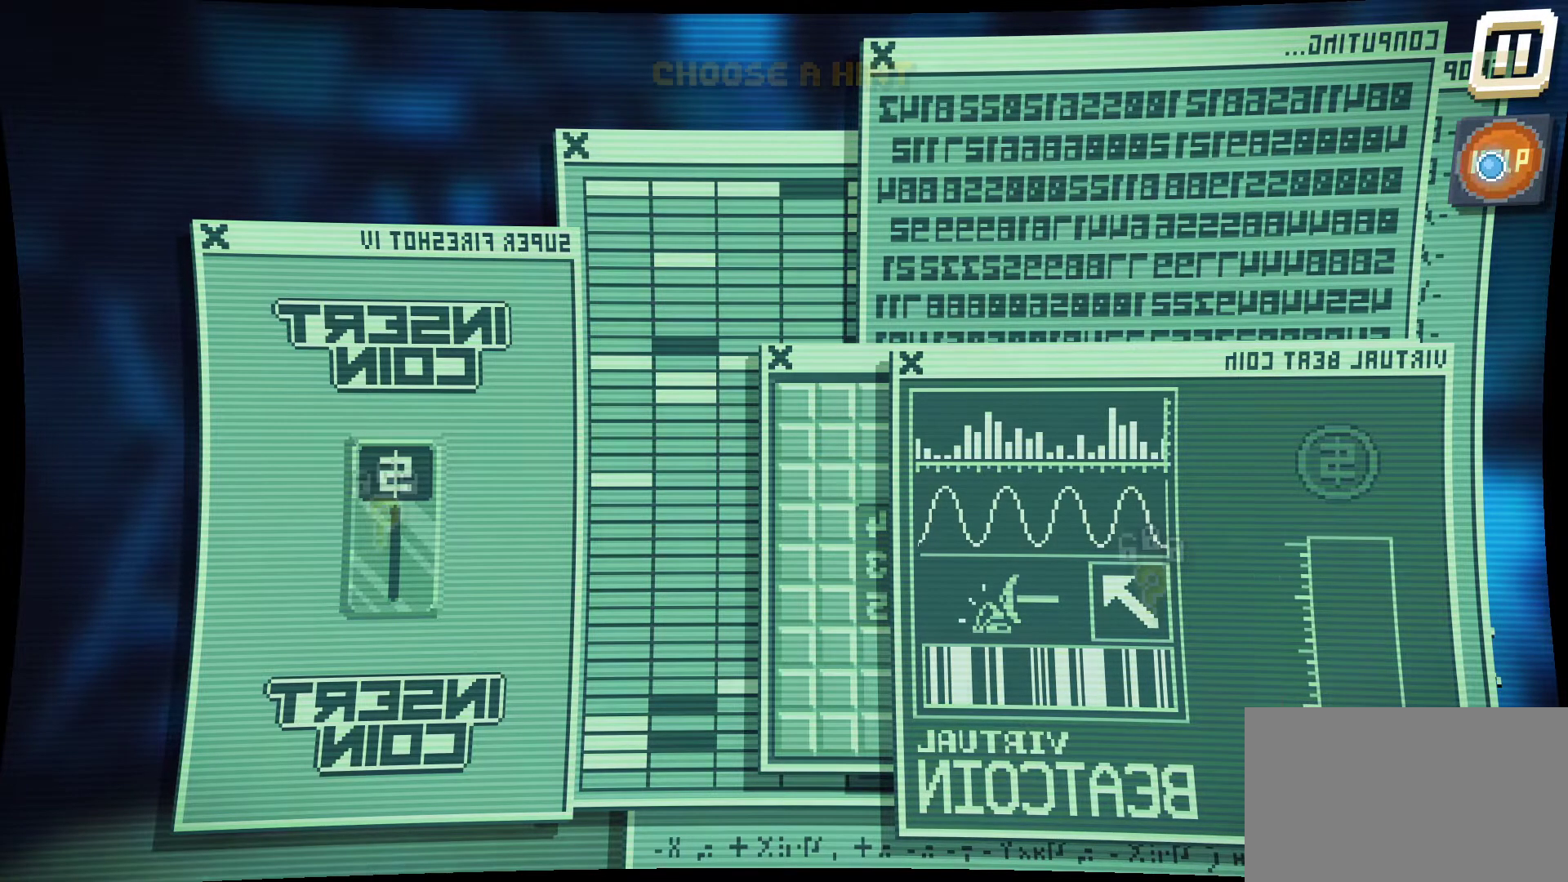
{"keys": [], "mouse": [], "mouse_move": "left", "events": []}
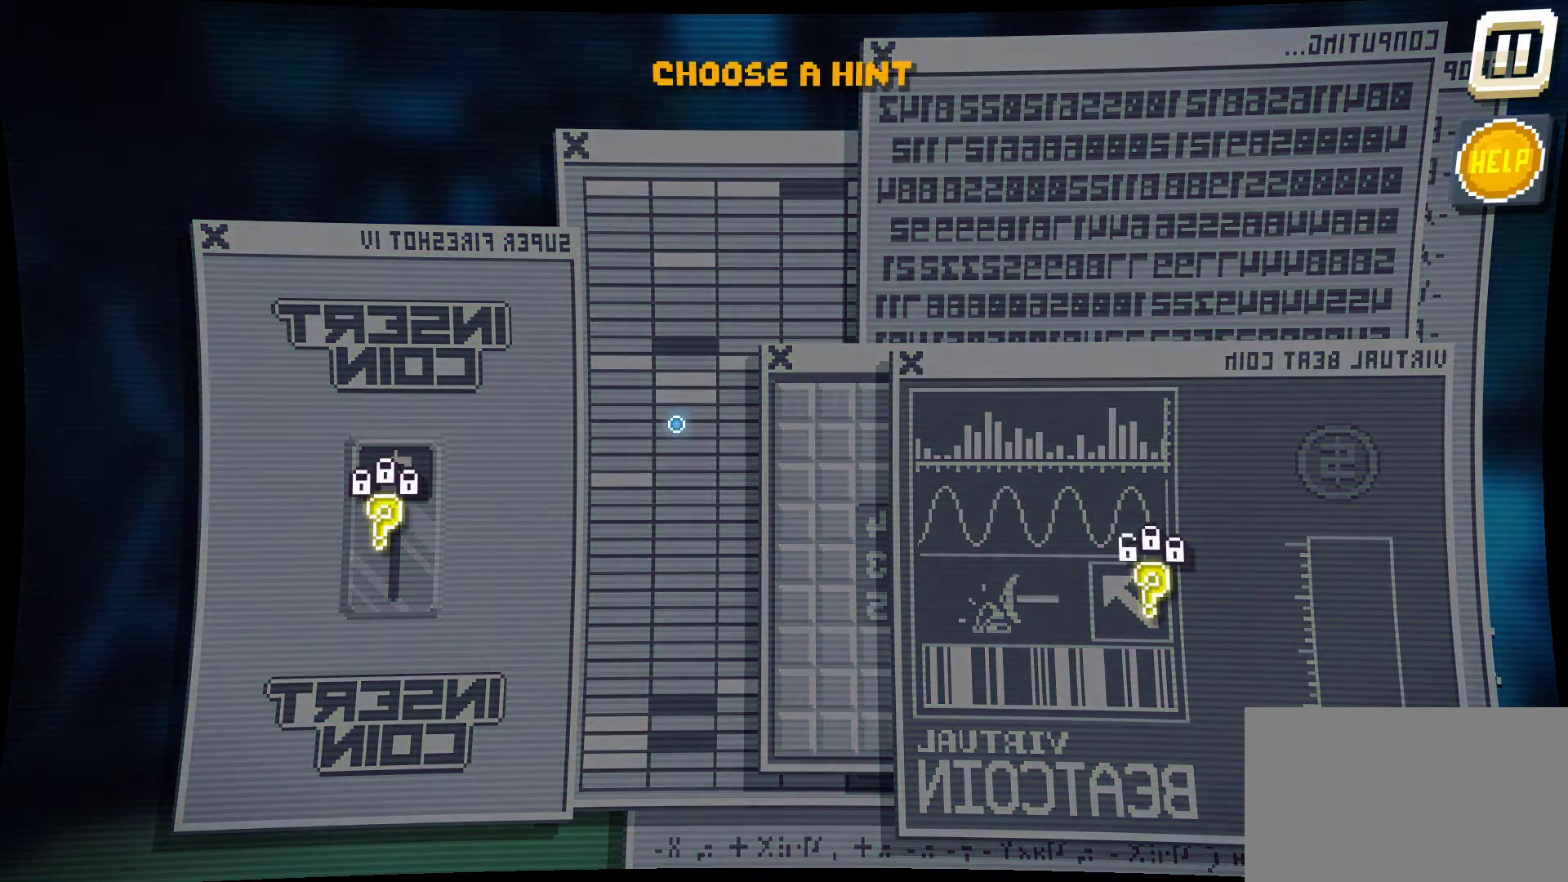
{"keys": [], "mouse": [], "mouse_move": "down", "events": []}
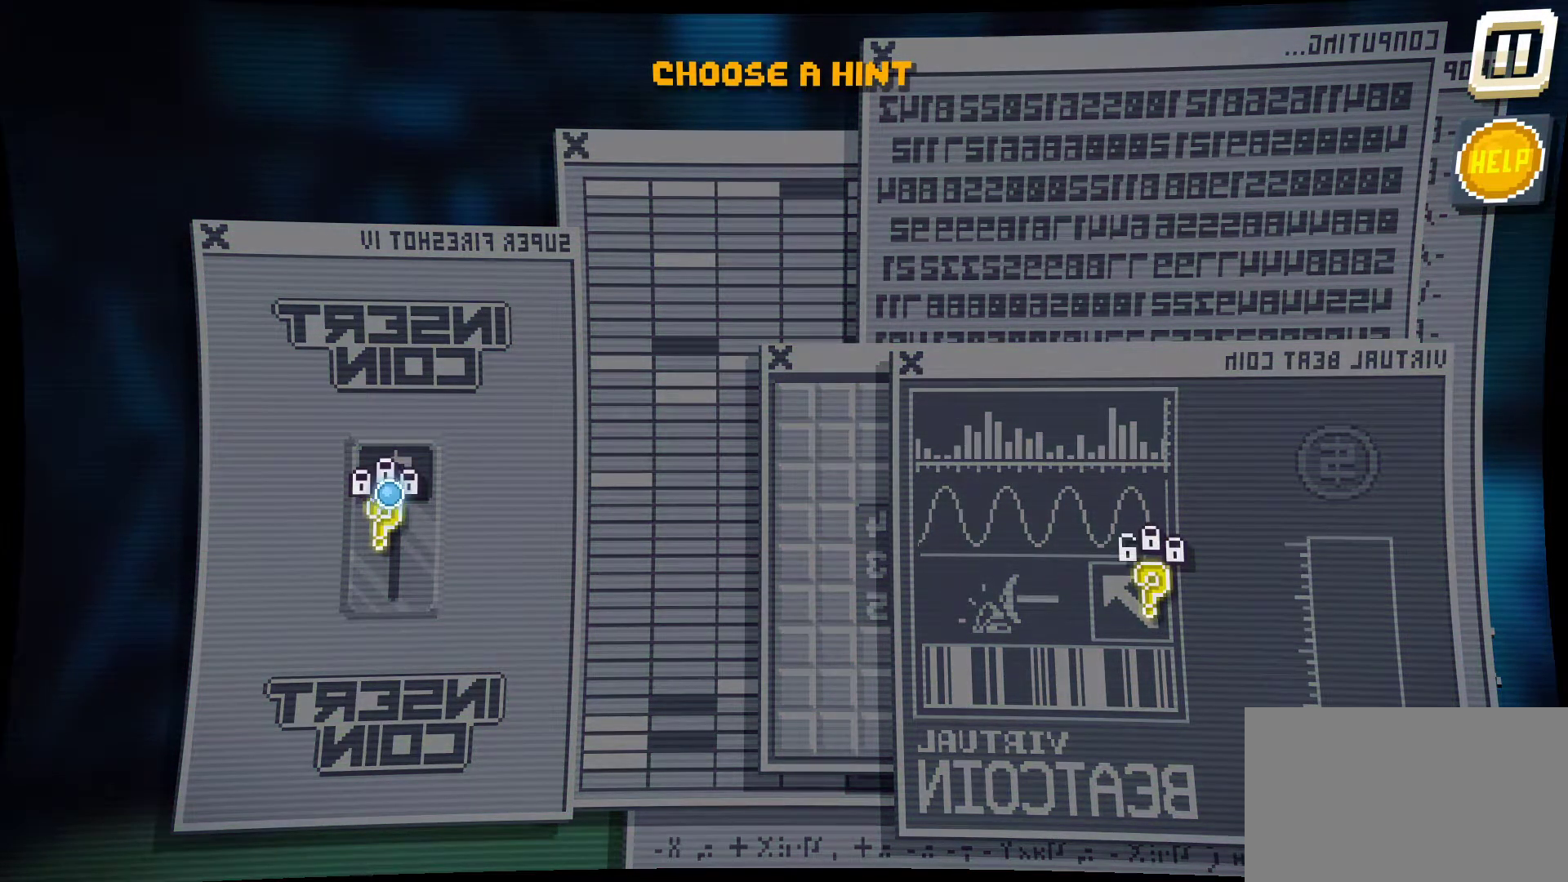
{"keys": [], "mouse": [], "mouse_move": "still", "events": [[167, "mouse_left", "down"], [200, "mouse_left", "up"]]}
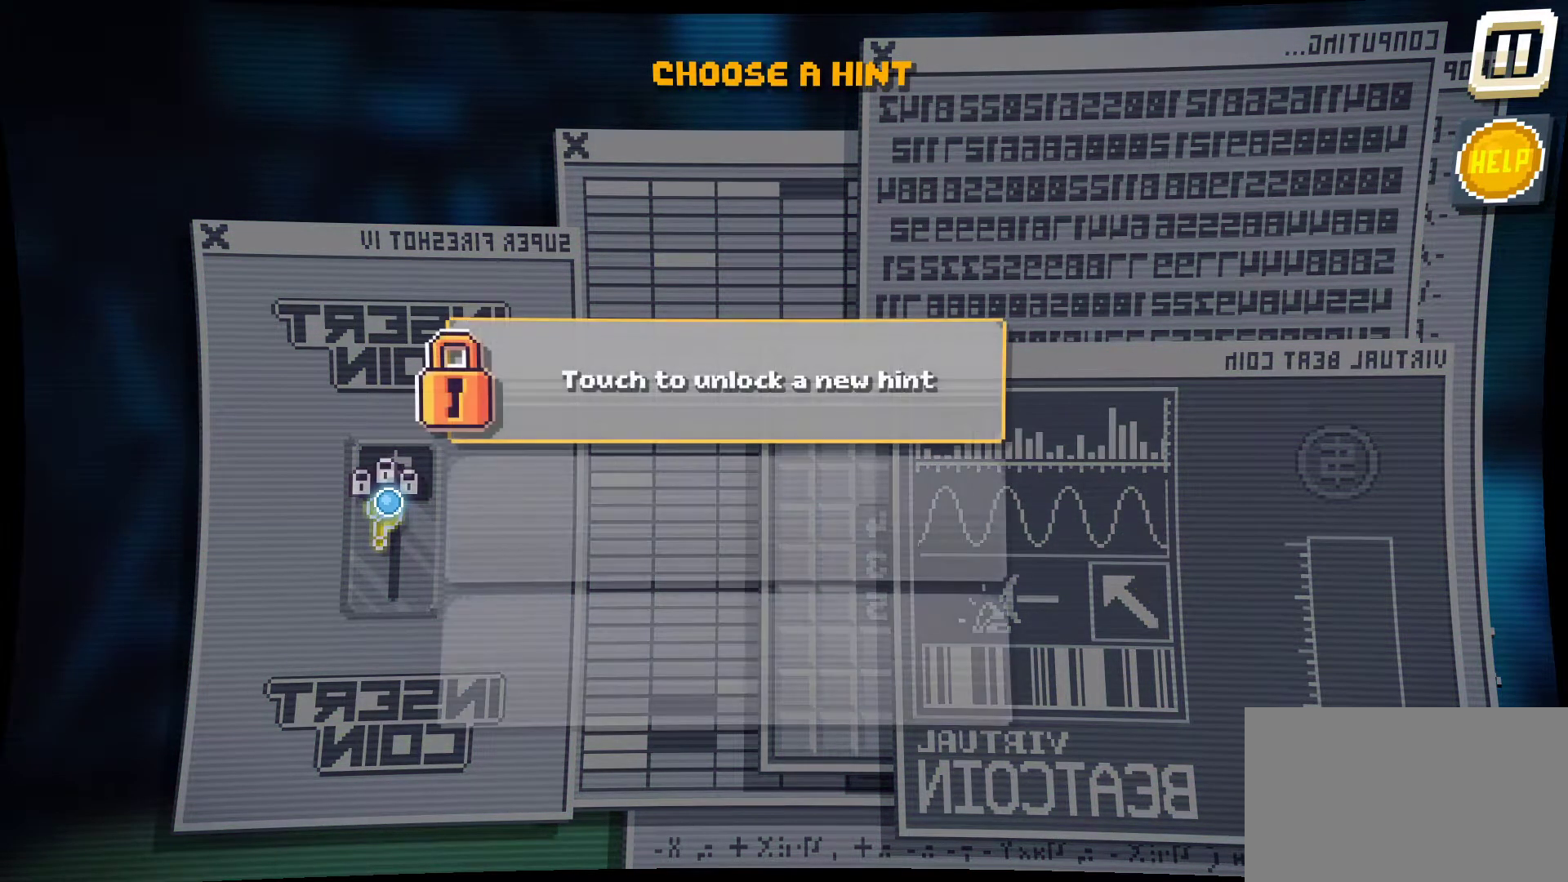
{"keys": [], "mouse": [], "mouse_move": "right", "events": []}
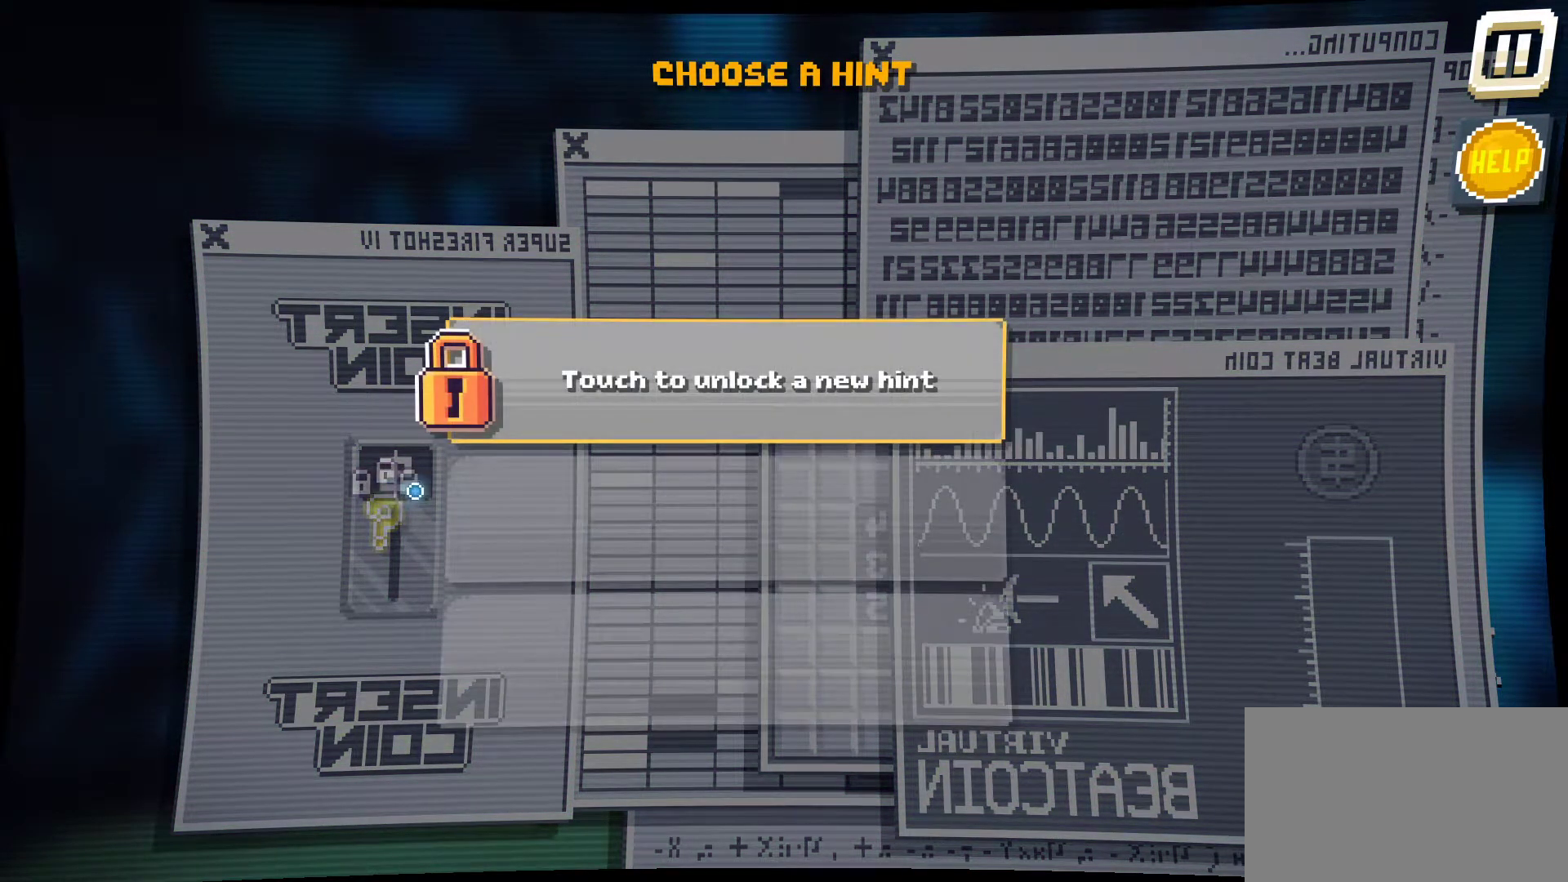
{"keys": [], "mouse": [], "mouse_move": "still", "events": [[184, "mouse_left", "down"], [284, "mouse_left", "up"]]}
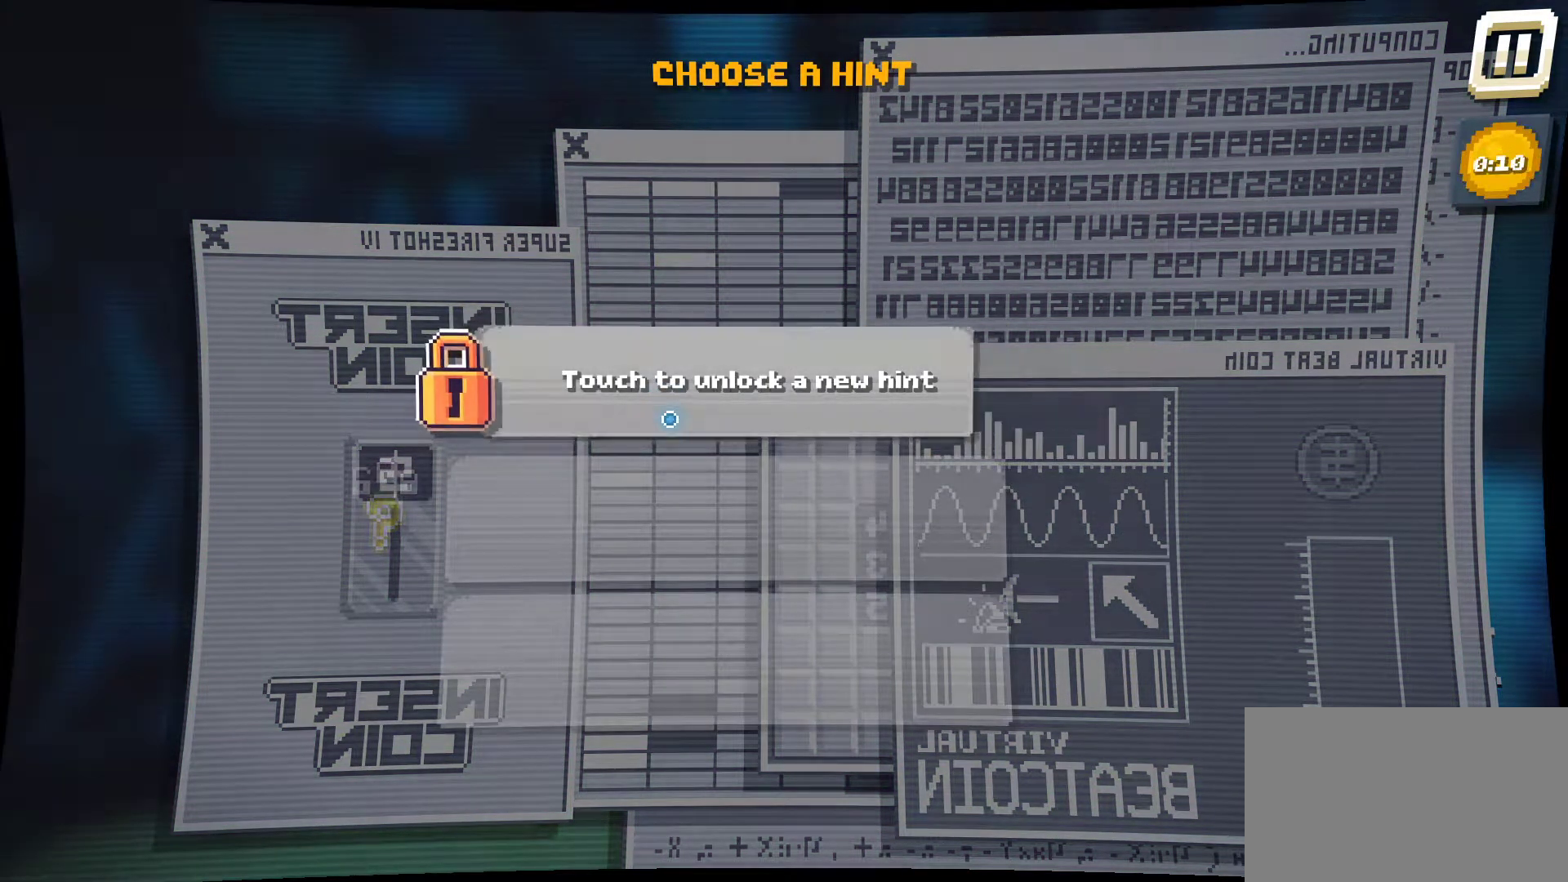
{"keys": [], "mouse": [], "mouse_move": "still", "events": []}
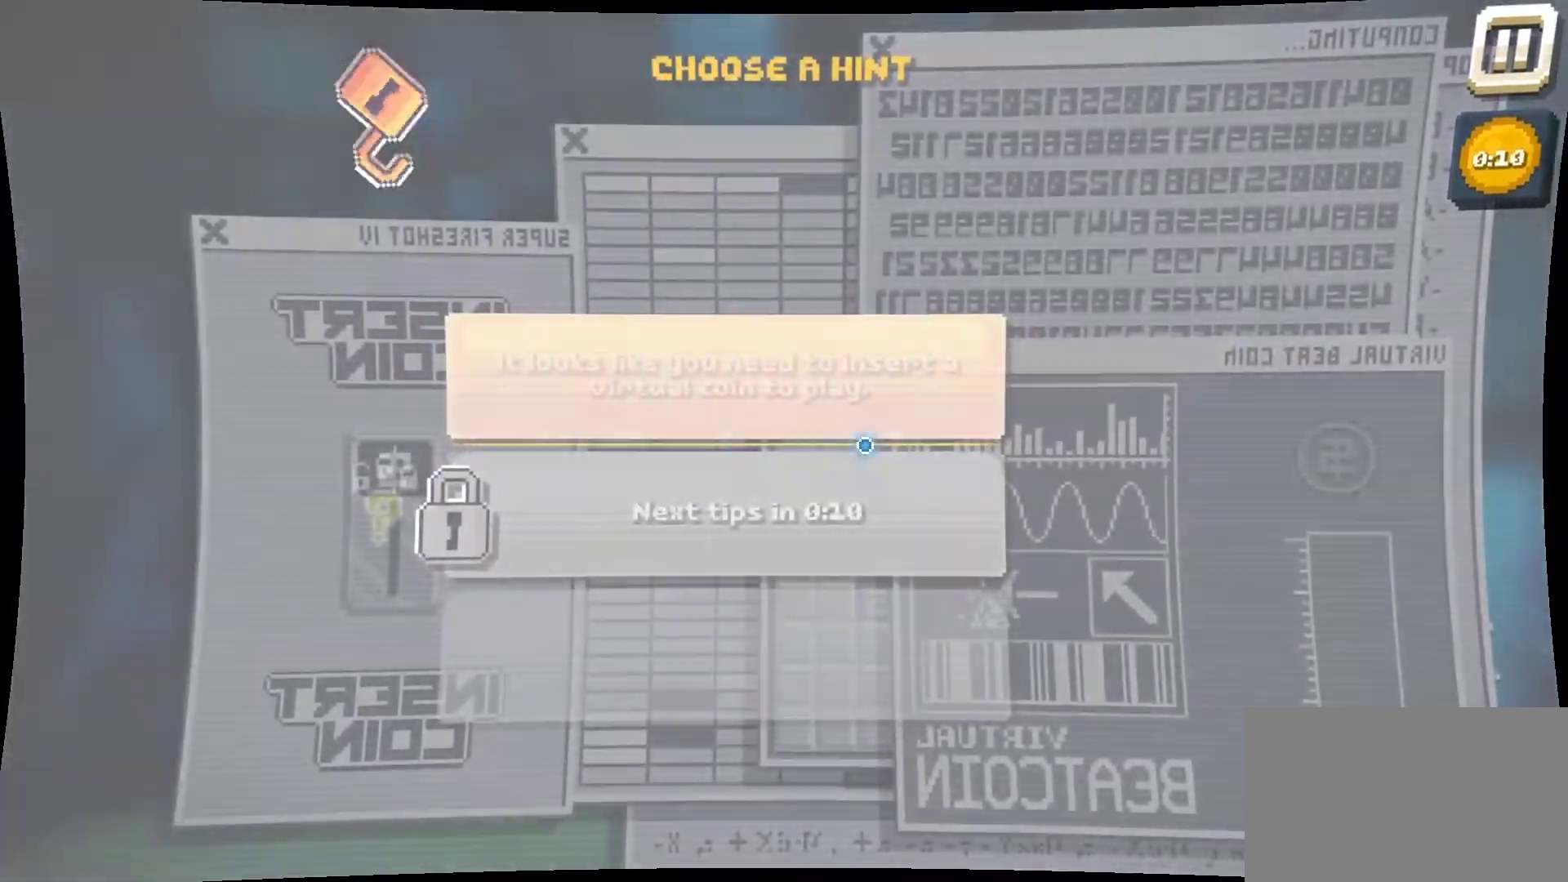
{"keys": [], "mouse": [], "mouse_move": "right", "events": []}
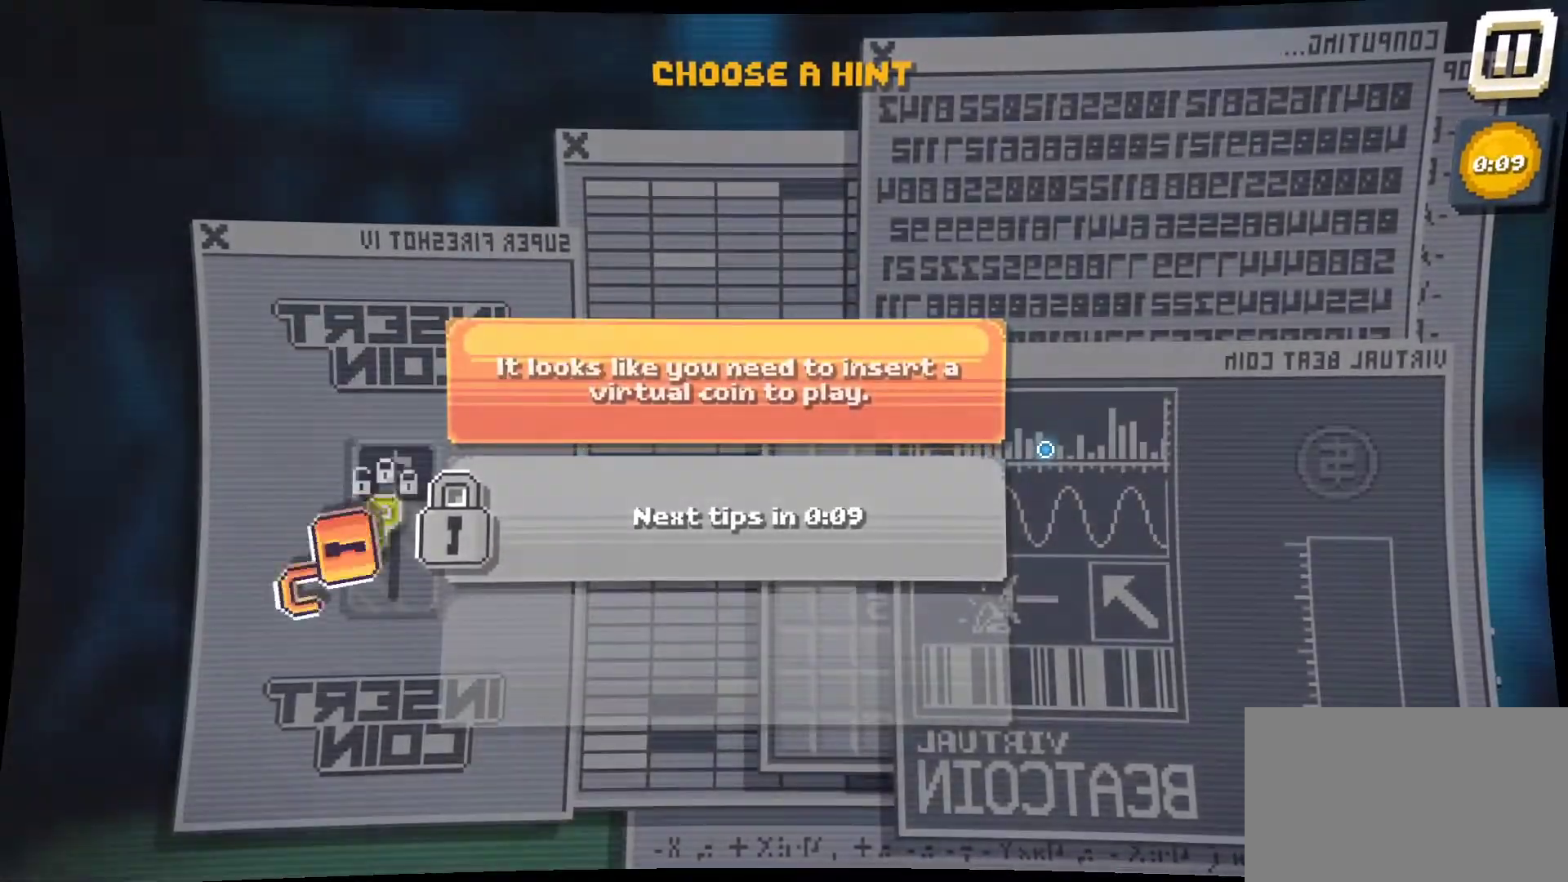
{"keys": [], "mouse": [], "mouse_move": "still", "events": []}